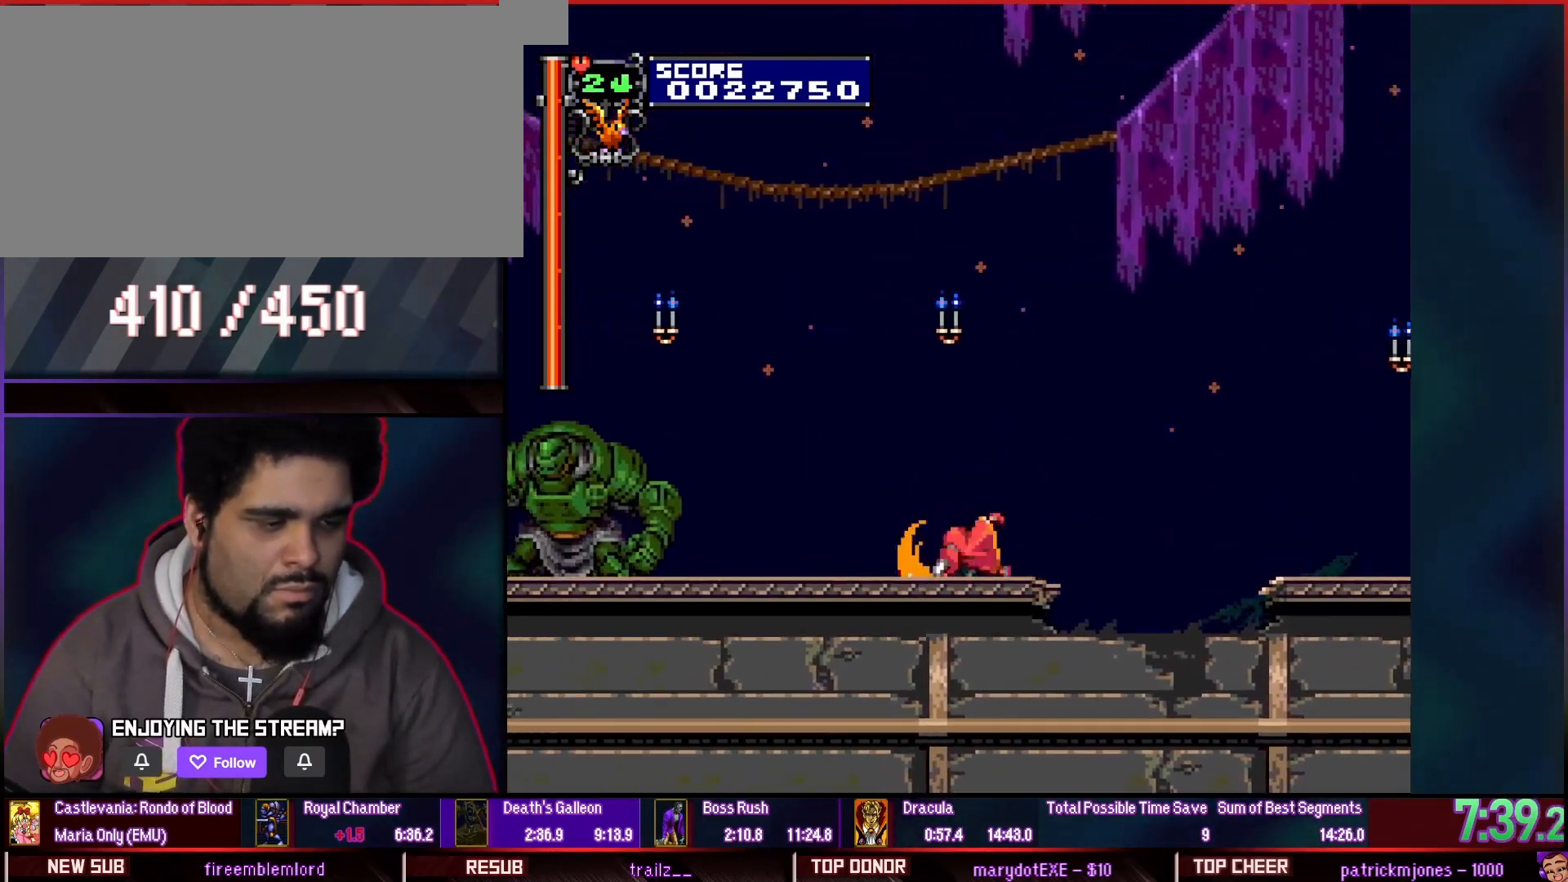
Gameplay with a controller (arcade stick); each line is a JSON object with the inputs held at the frame after it. "events" lists button and stick changes between this image and that frame as [ms after this image, input, new state], when the widget could be followed in between. Not read: DPAD_DOWN HOME L2 L3 R2 R3 START.
{"buttons": ["CIRCLE"], "events": [[33, "R1", "up"], [33, "TRIANGLE", "up"], [200, "DPAD_UP", "down"], [367, "CROSS", "down"], [433, "CIRCLE", "down"], [433, "CROSS", "up"], [433, "DPAD_UP", "up"]]}
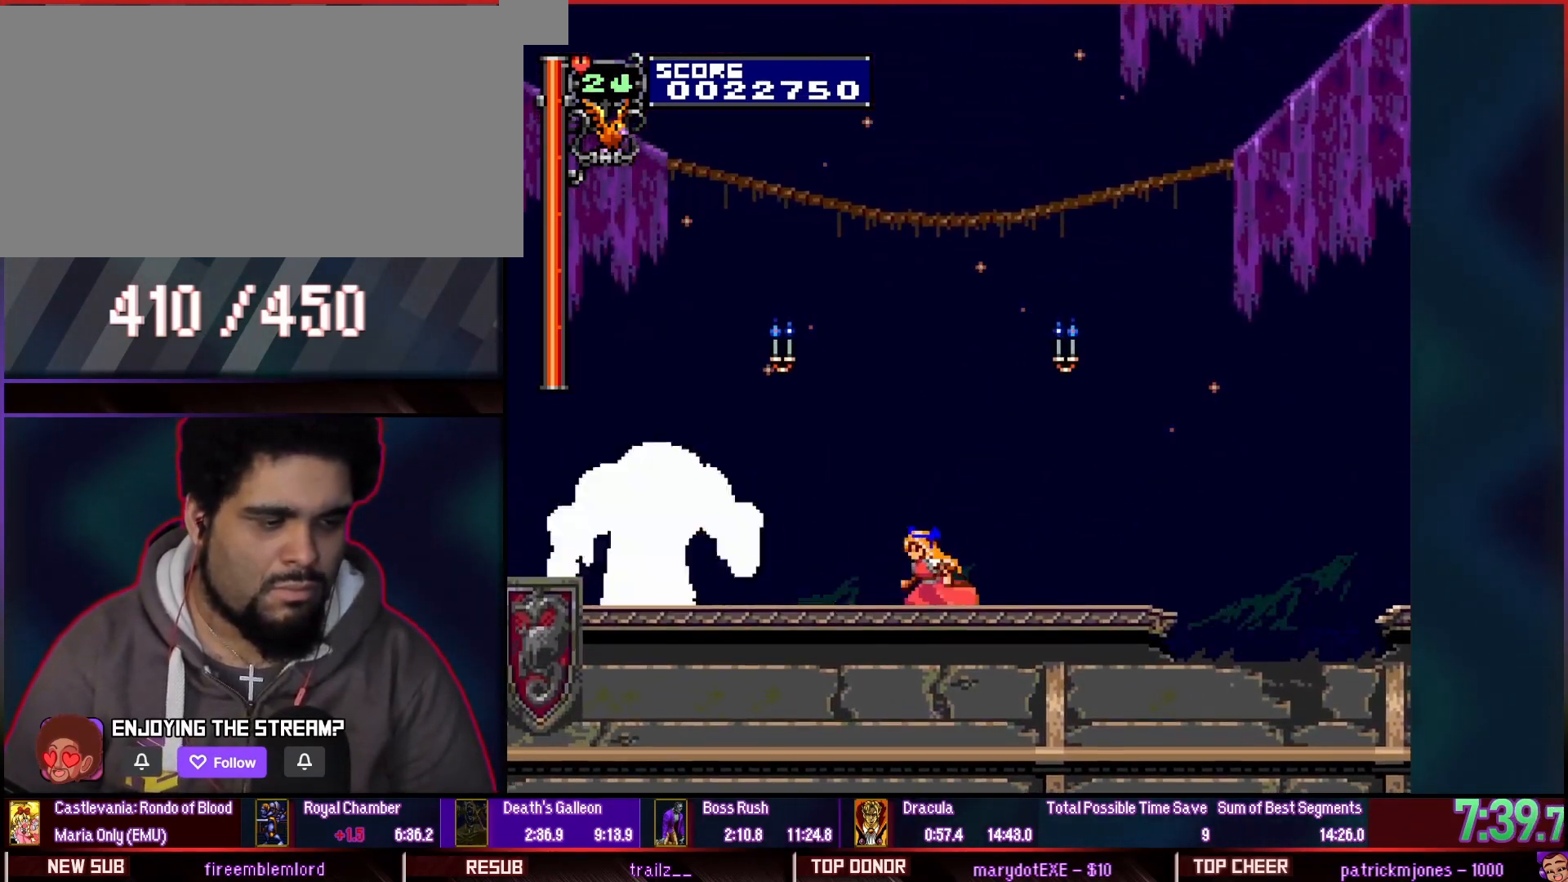
{"buttons": [], "events": [[267, "CIRCLE", "up"]]}
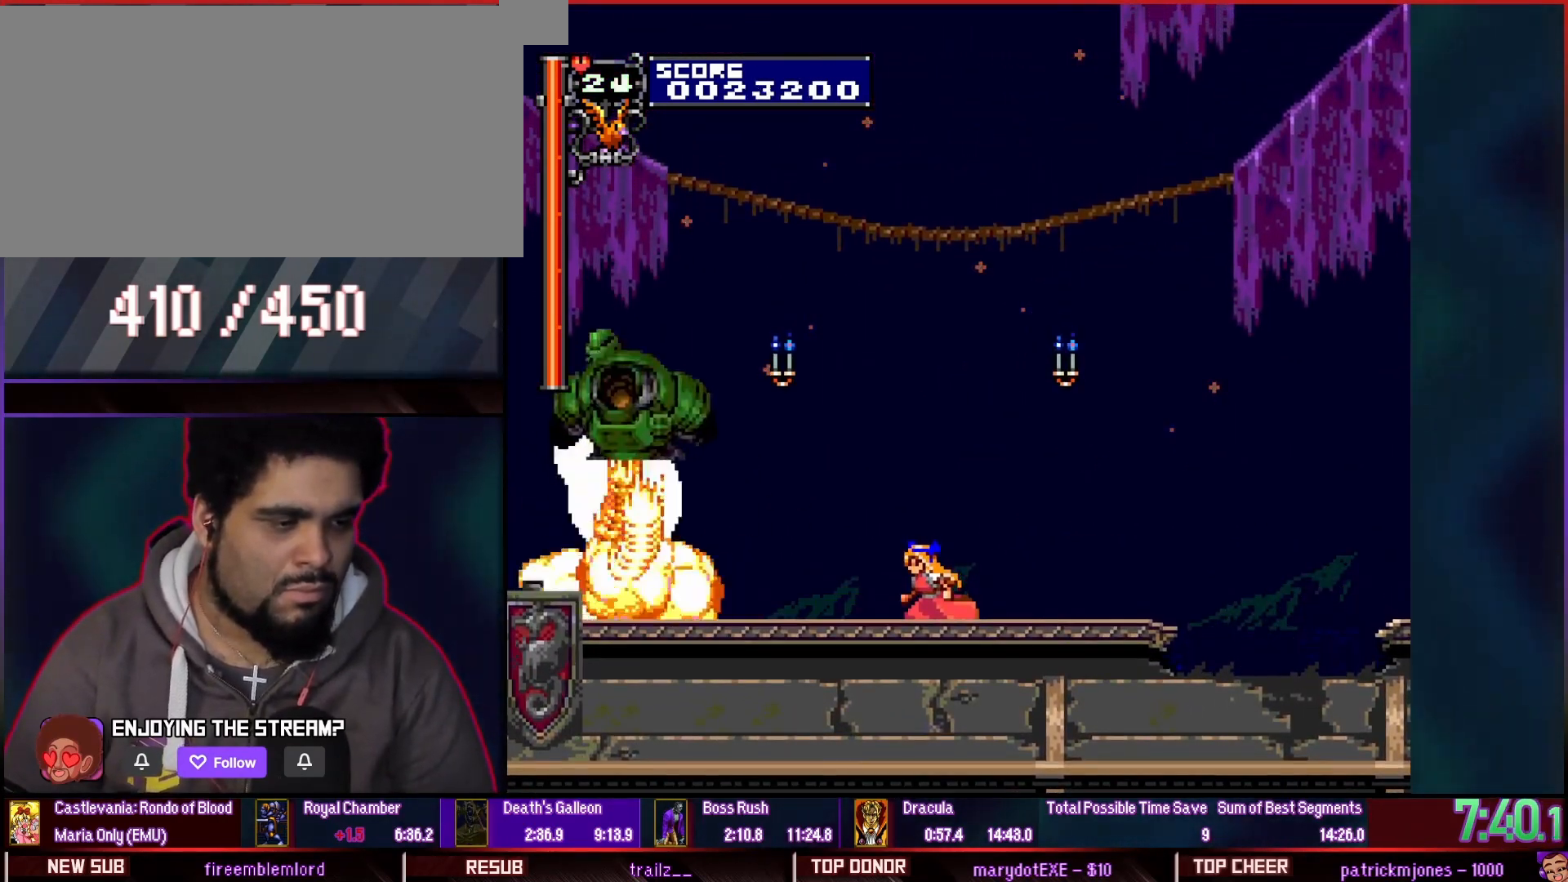
{"buttons": [], "events": [[400, "CIRCLE", "down"], [467, "CIRCLE", "up"]]}
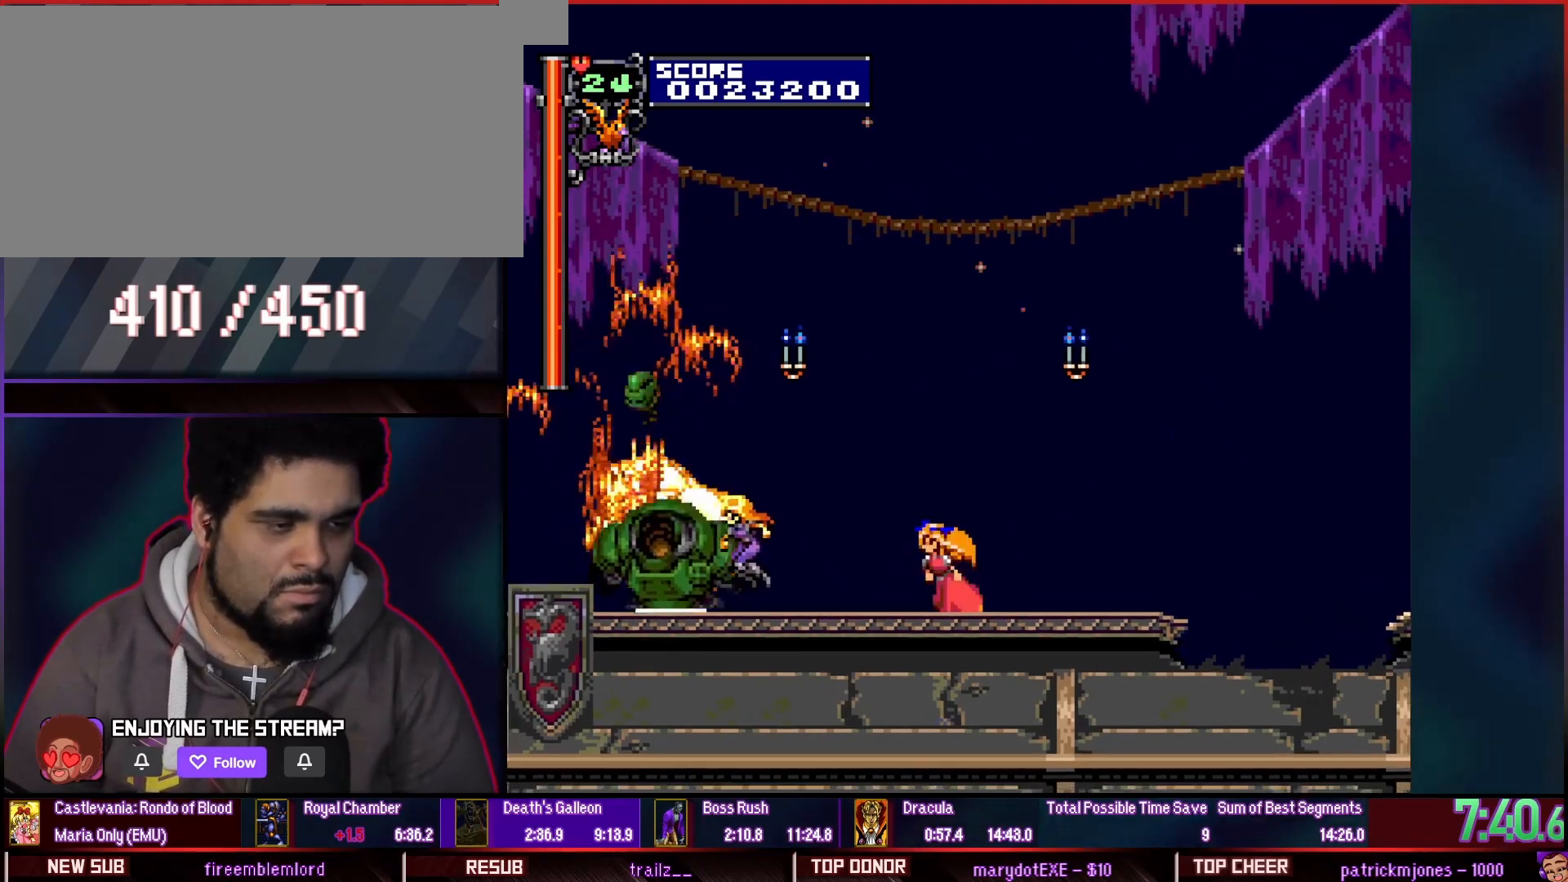
{"buttons": [], "events": [[100, "DPAD_UP", "down"], [167, "DPAD_UP", "up"], [233, "CIRCLE", "down"], [433, "CIRCLE", "up"]]}
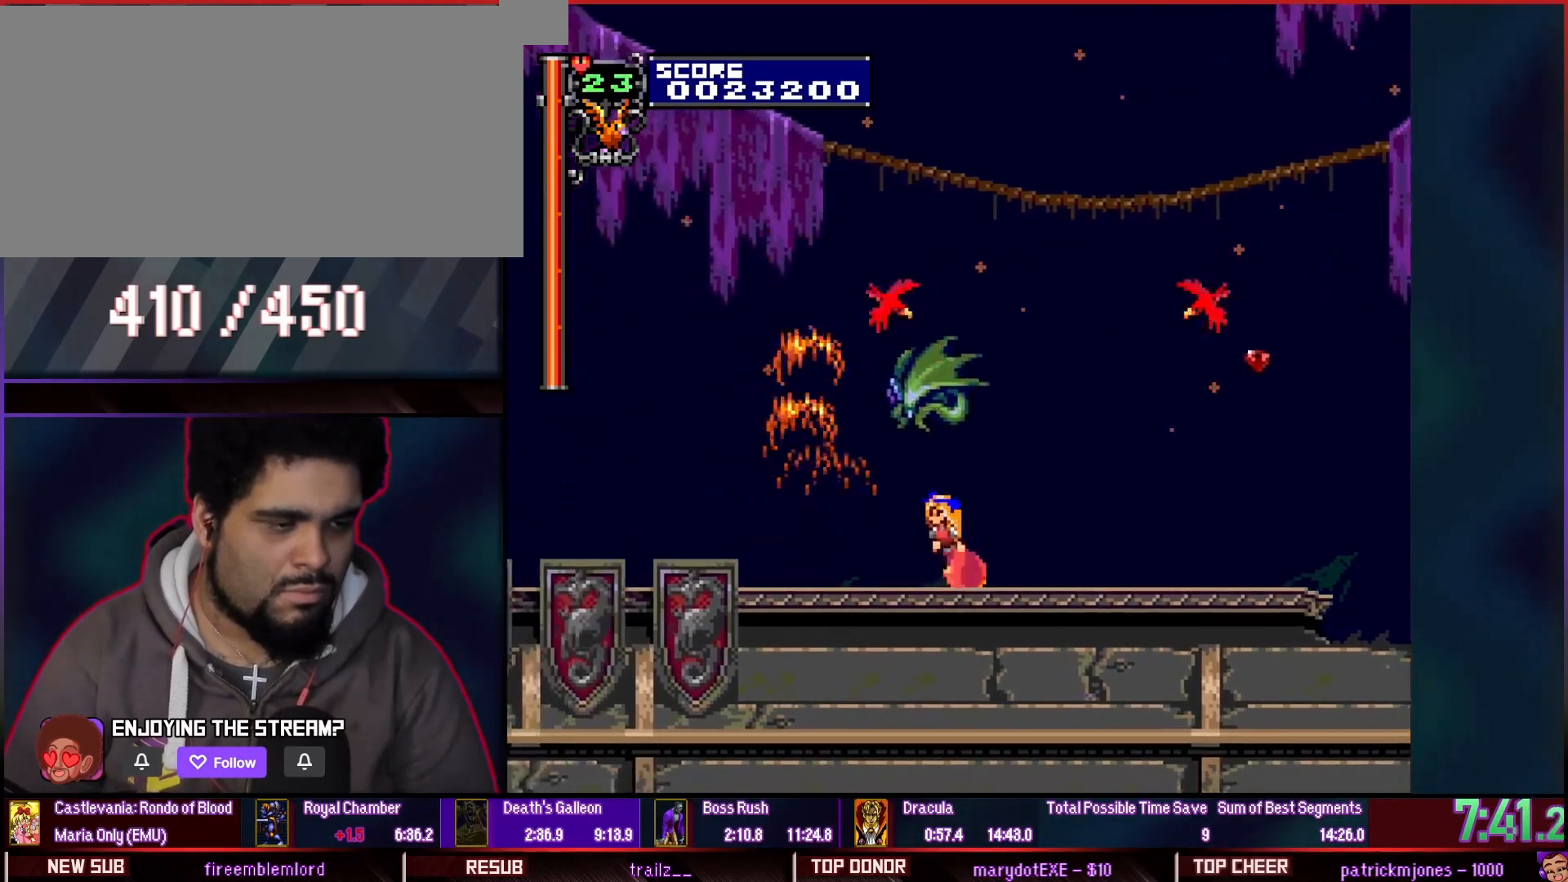
{"buttons": [], "events": []}
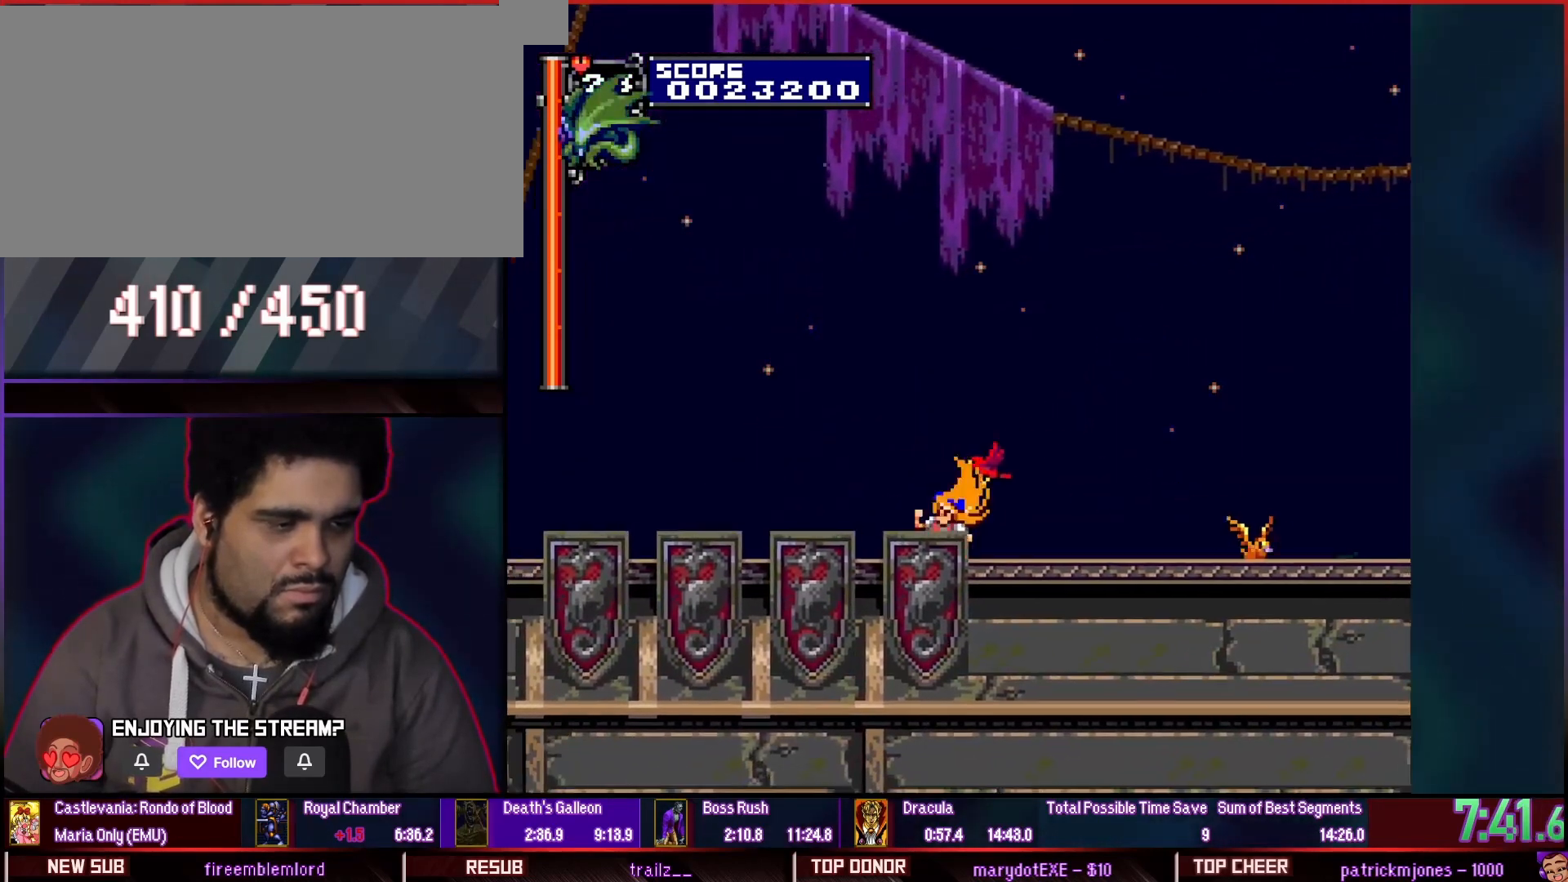
{"buttons": [], "events": [[133, "TRIANGLE", "down"], [200, "TRIANGLE", "up"]]}
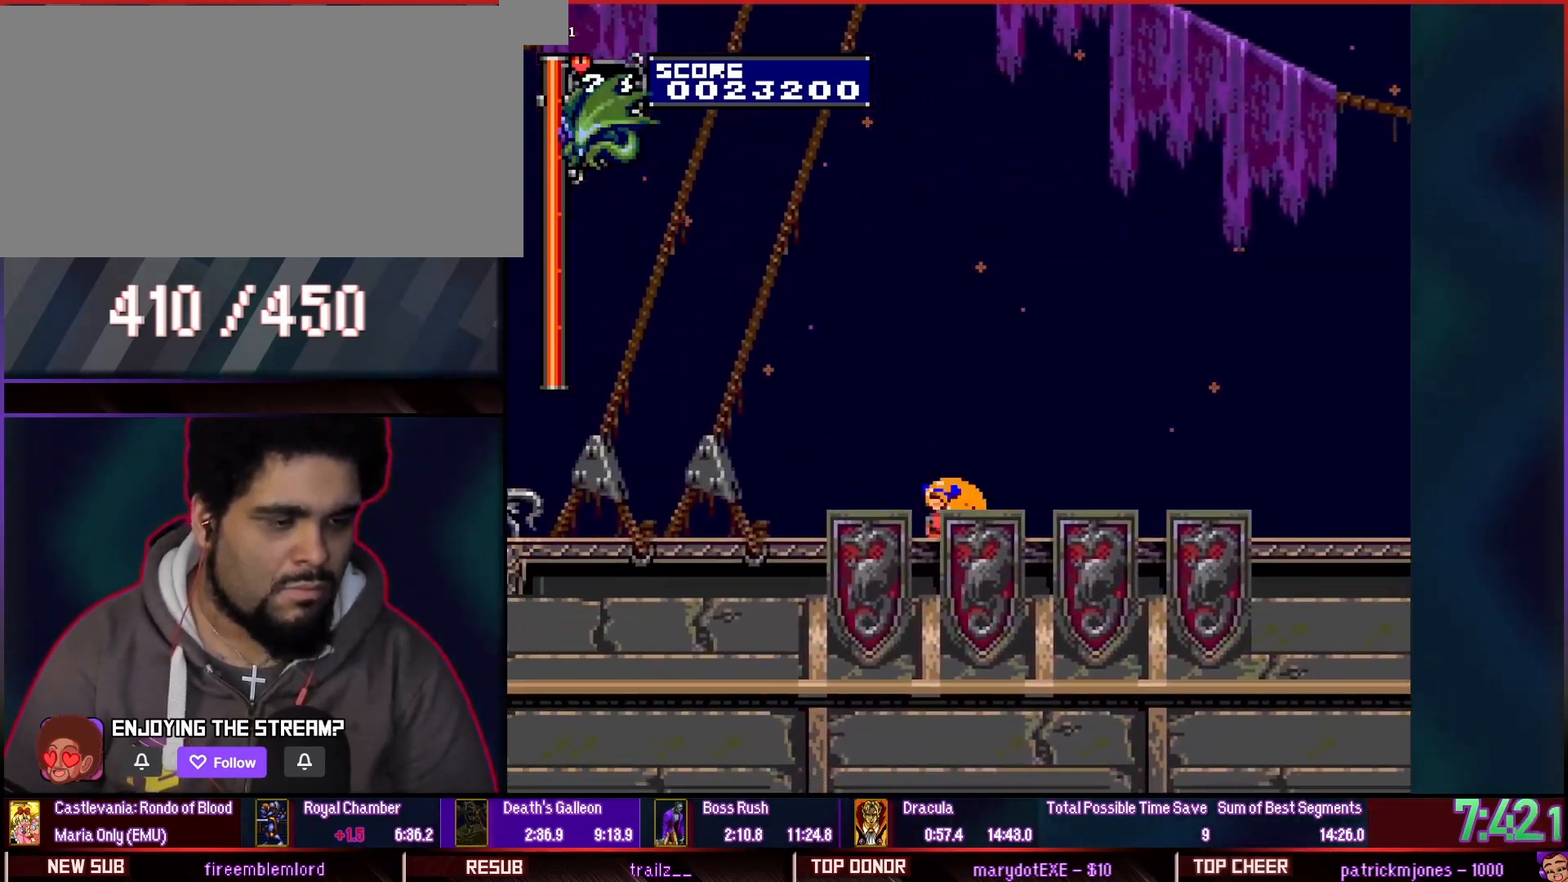
{"buttons": [], "events": [[367, "TRIANGLE", "down"], [433, "TRIANGLE", "up"]]}
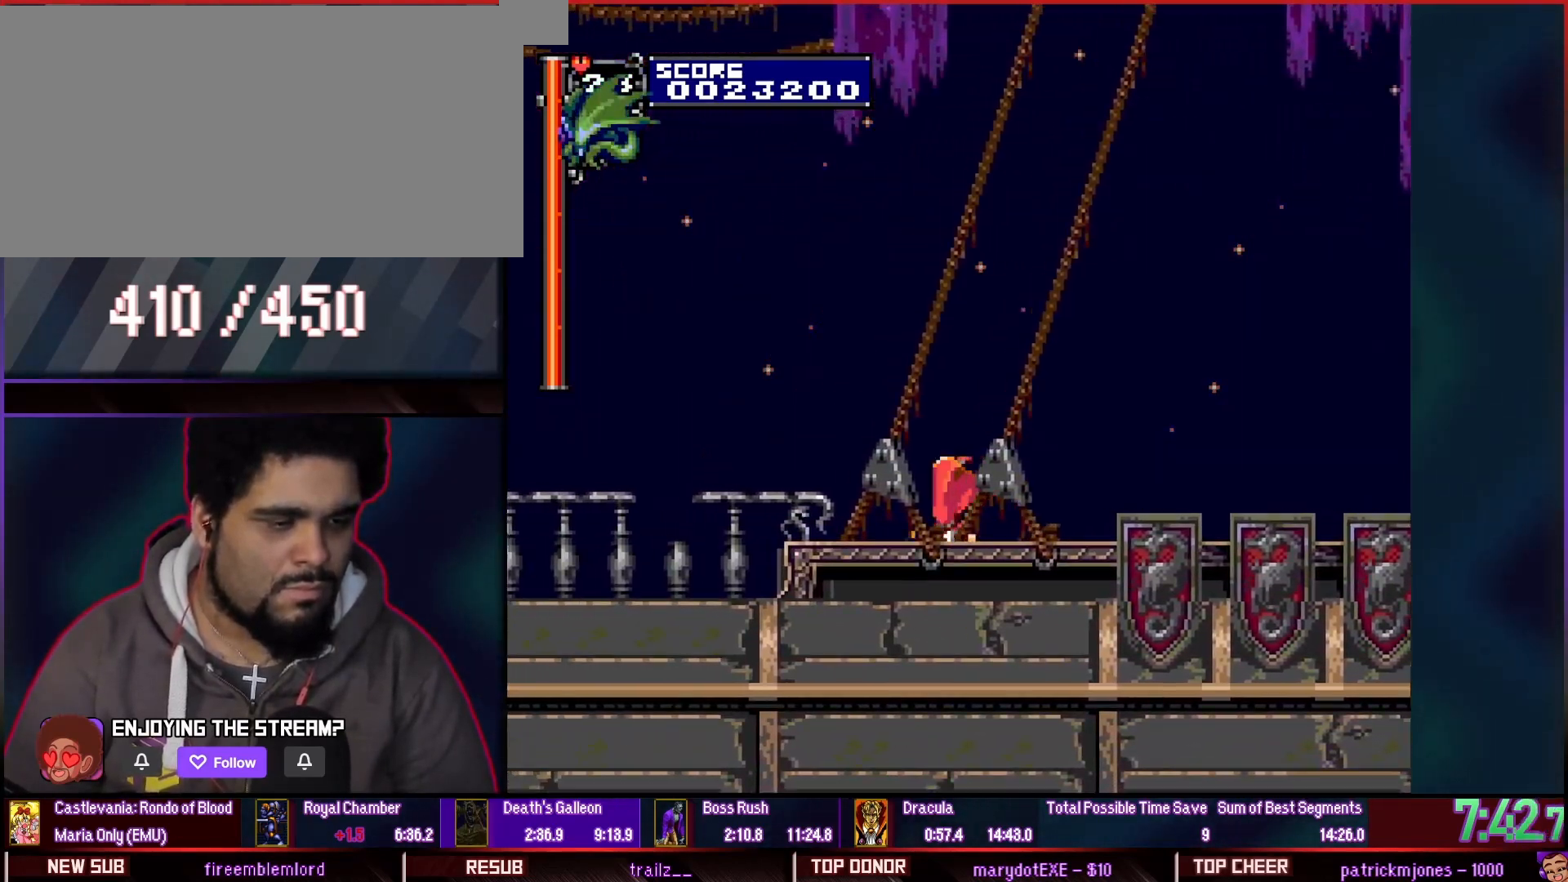
{"buttons": [], "events": []}
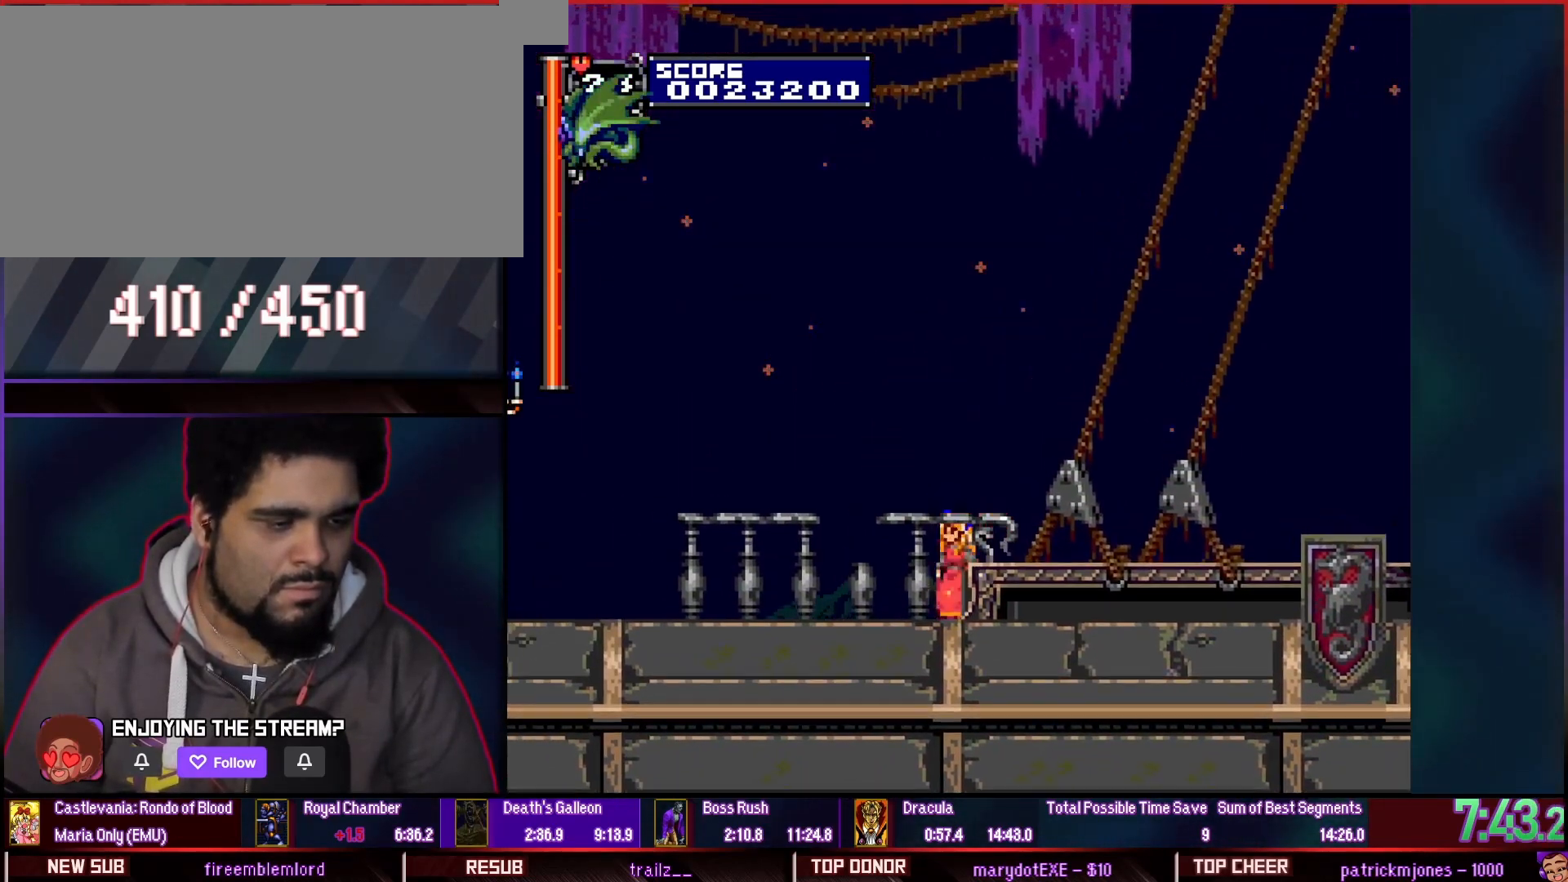
{"buttons": ["TRIANGLE"], "events": [[333, "L1", "down"], [400, "L1", "up"], [500, "TRIANGLE", "down"]]}
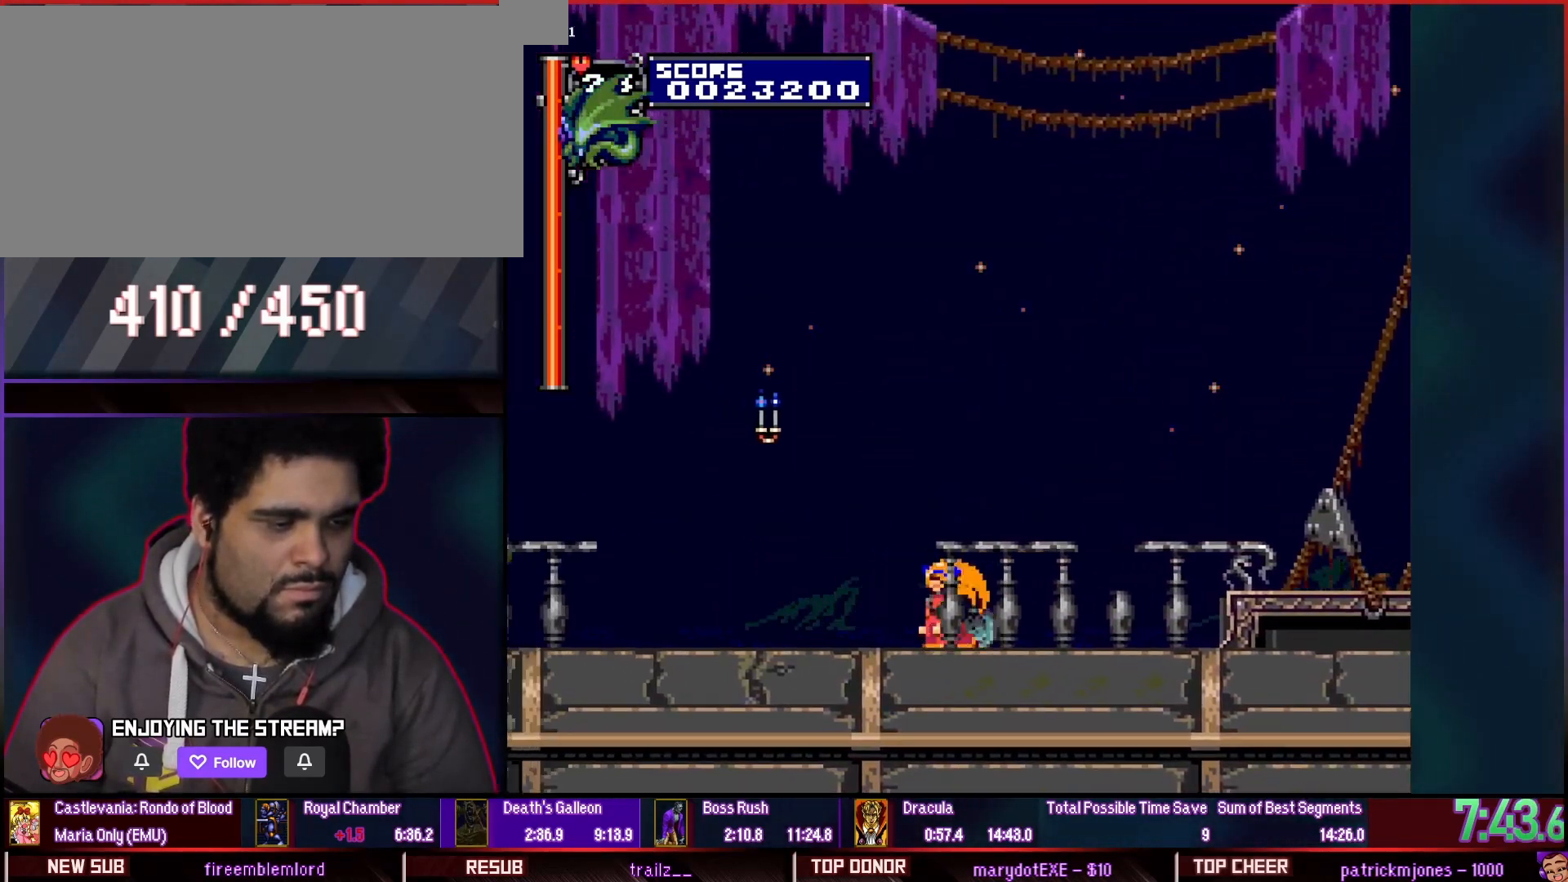
{"buttons": []}
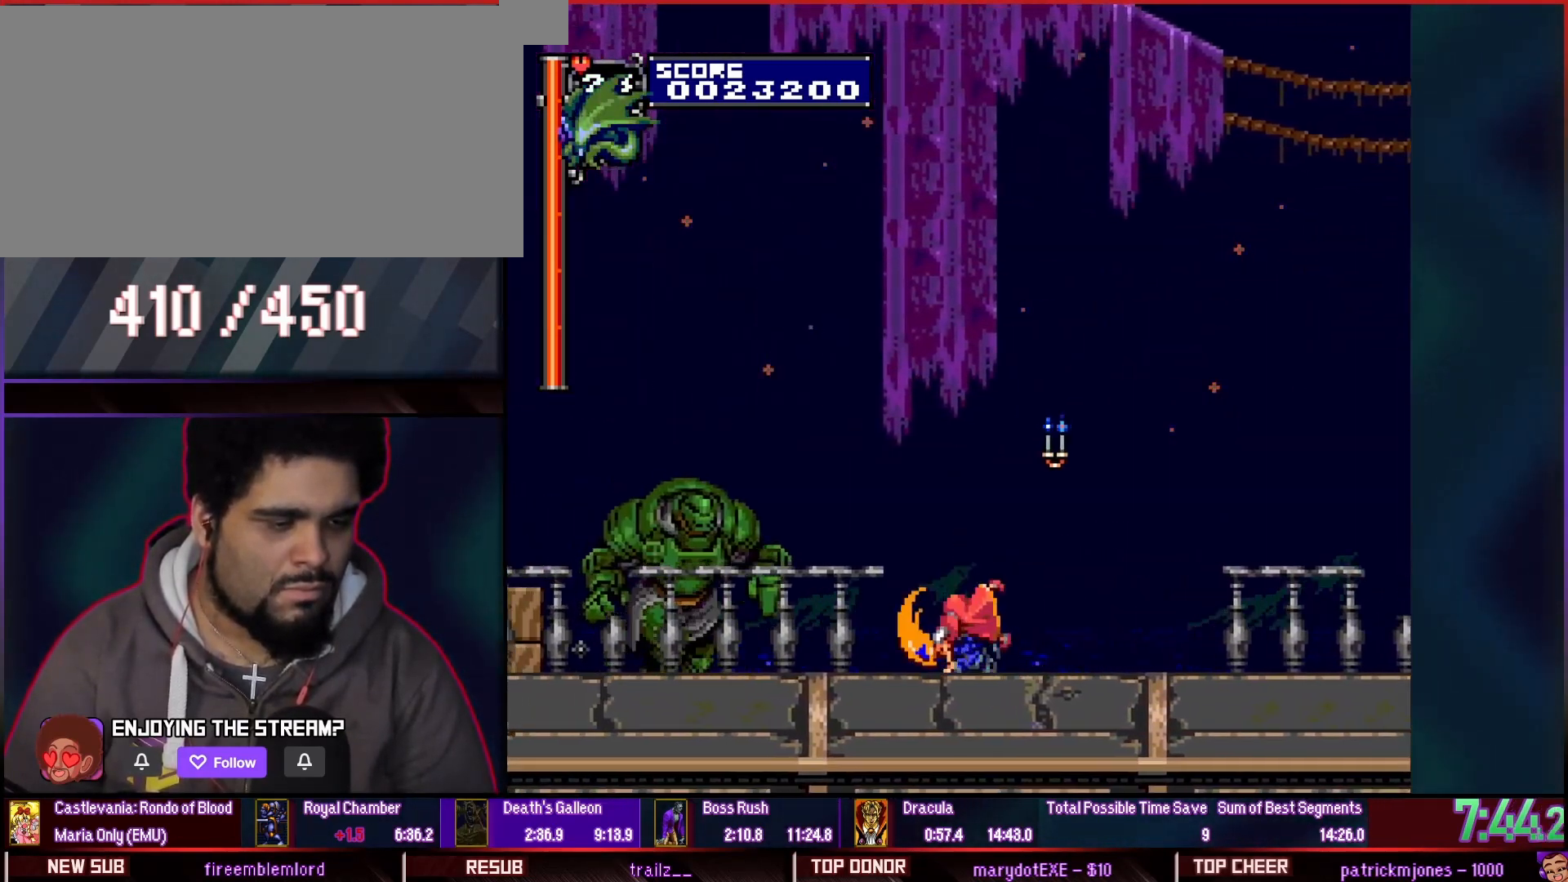
{"buttons": ["CIRCLE"], "events": [[233, "DPAD_UP", "down"], [300, "CROSS", "down"], [367, "CIRCLE", "down"], [367, "CROSS", "up"], [367, "DPAD_UP", "up"], [400, "CIRCLE", "up"], [467, "CIRCLE", "down"]]}
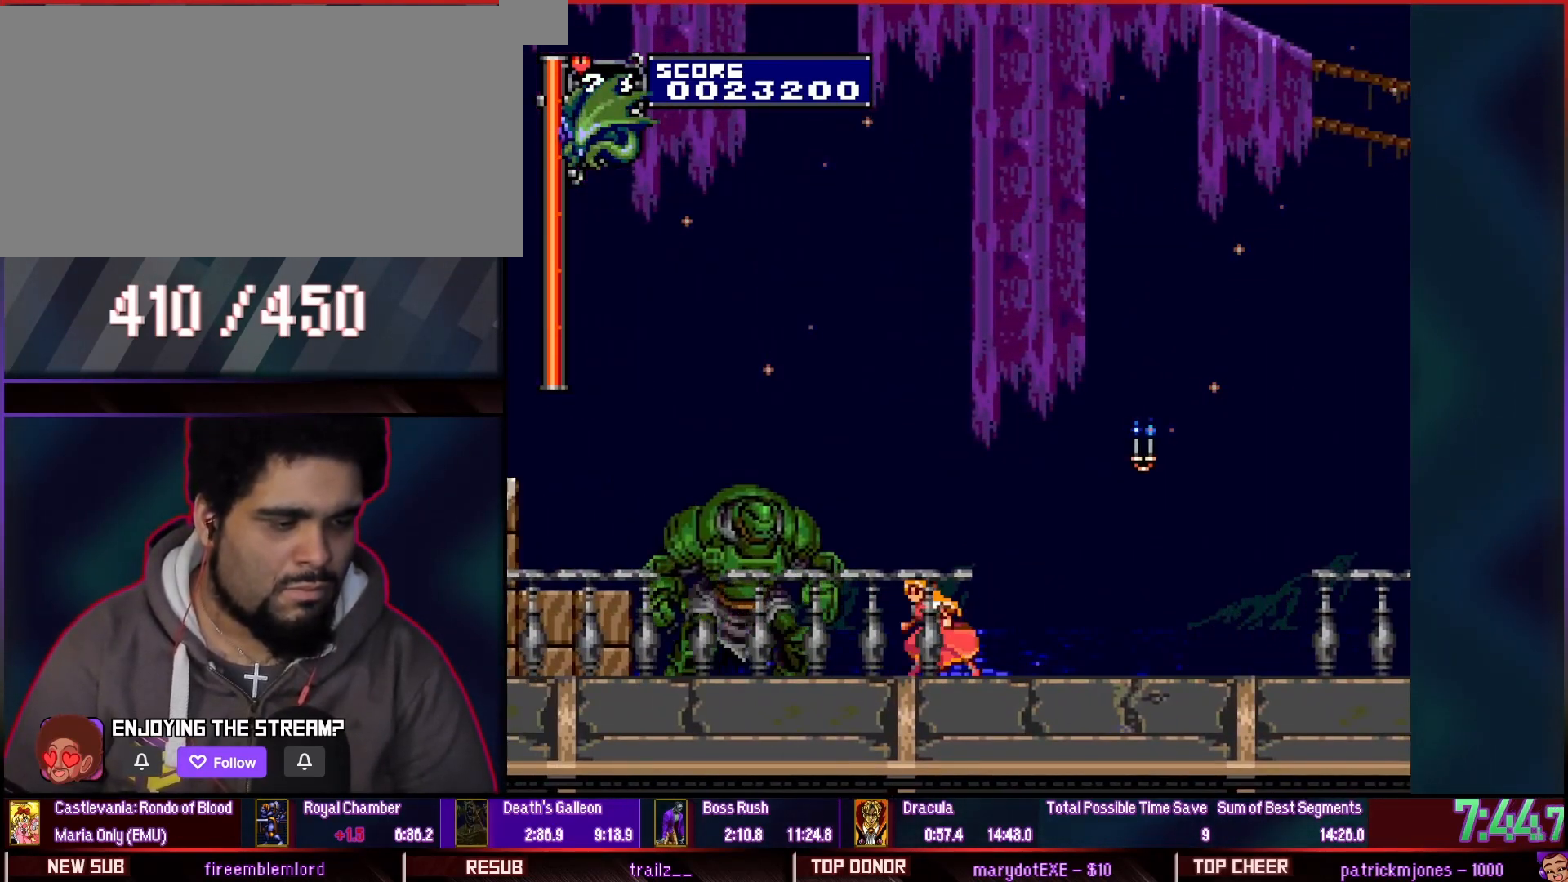
{"buttons": [], "events": [[167, "CIRCLE", "up"]]}
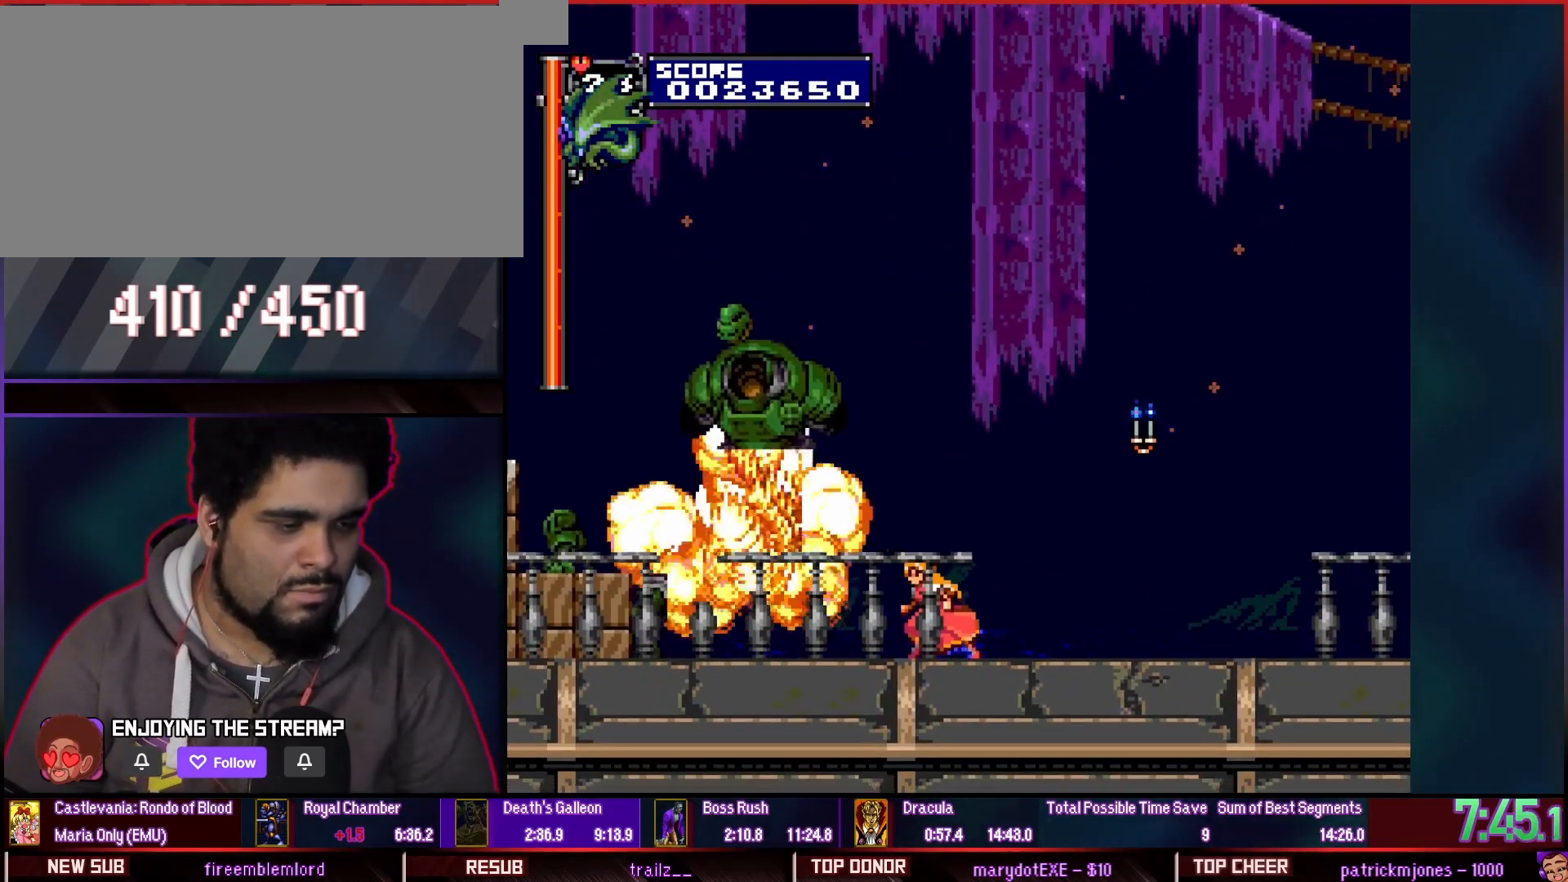
{"buttons": [], "events": []}
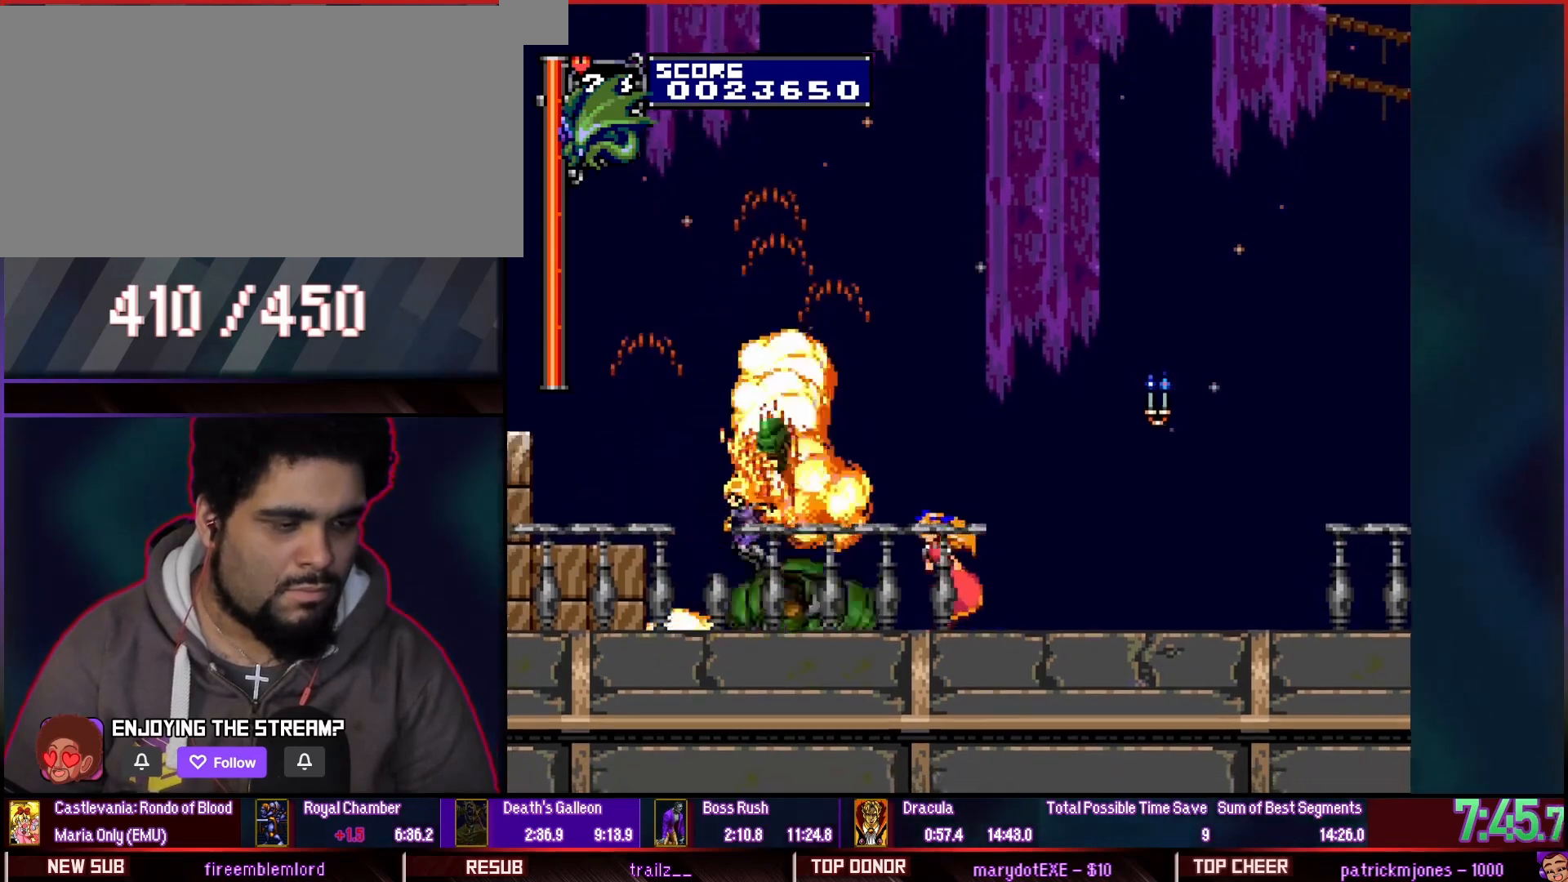
{"buttons": ["L1"], "events": [[133, "TRIANGLE", "down"], [233, "L1", "down"], [233, "TRIANGLE", "up"]]}
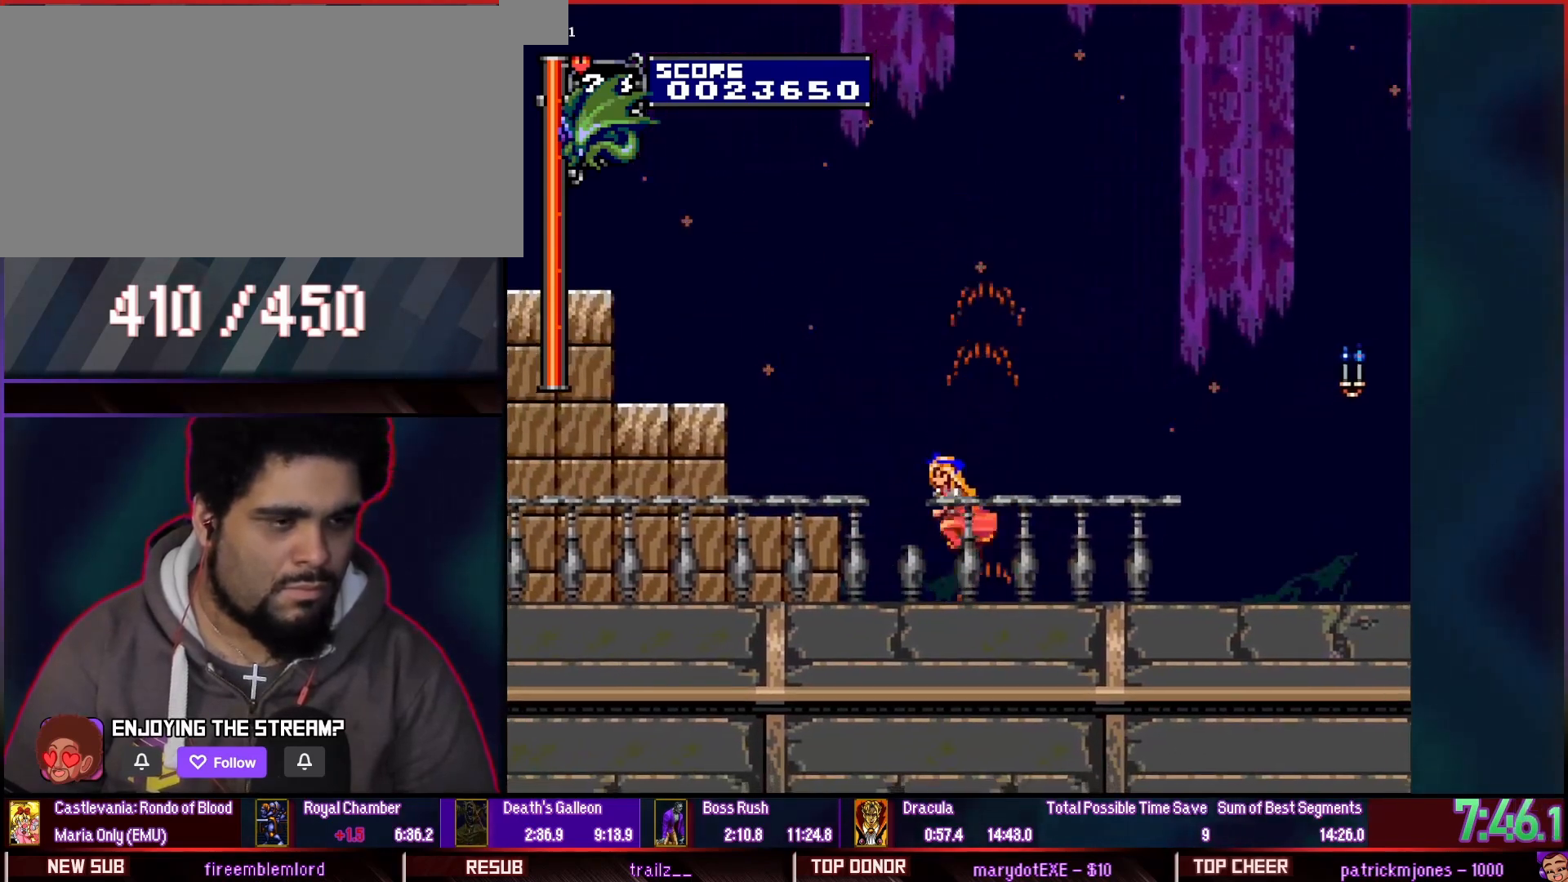
{"buttons": [], "events": [[33, "L1", "up"], [167, "L1", "down"], [233, "TRIANGLE", "down"], [300, "TRIANGLE", "up"], [467, "L1", "up"]]}
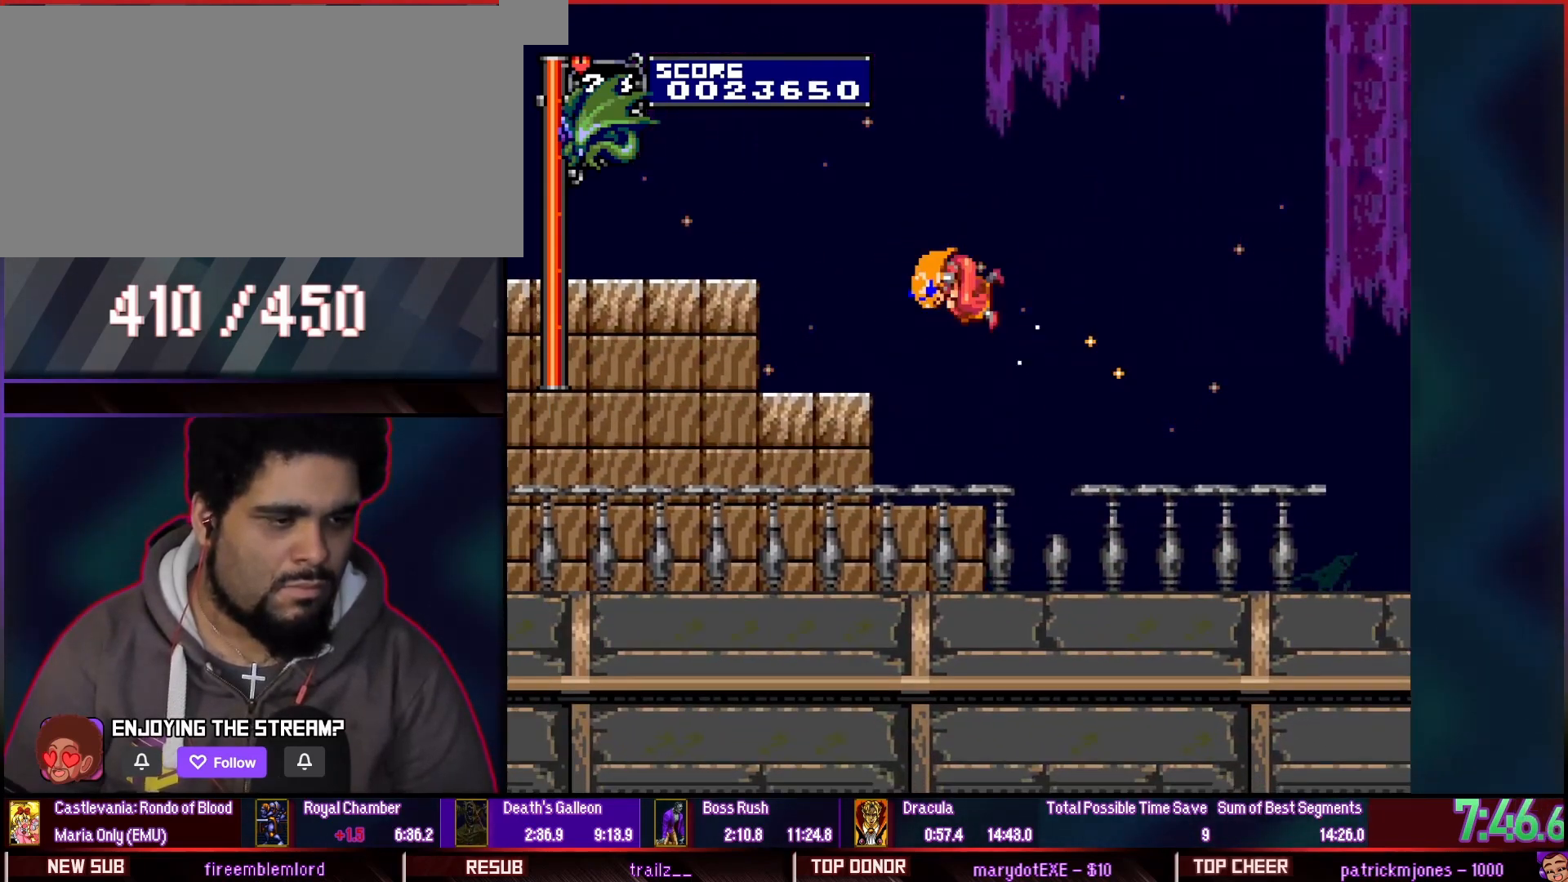
{"buttons": ["L1"], "events": [[400, "R1", "down"], [400, "TRIANGLE", "down"], [467, "R1", "up"], [467, "TRIANGLE", "up"], [500, "L1", "down"]]}
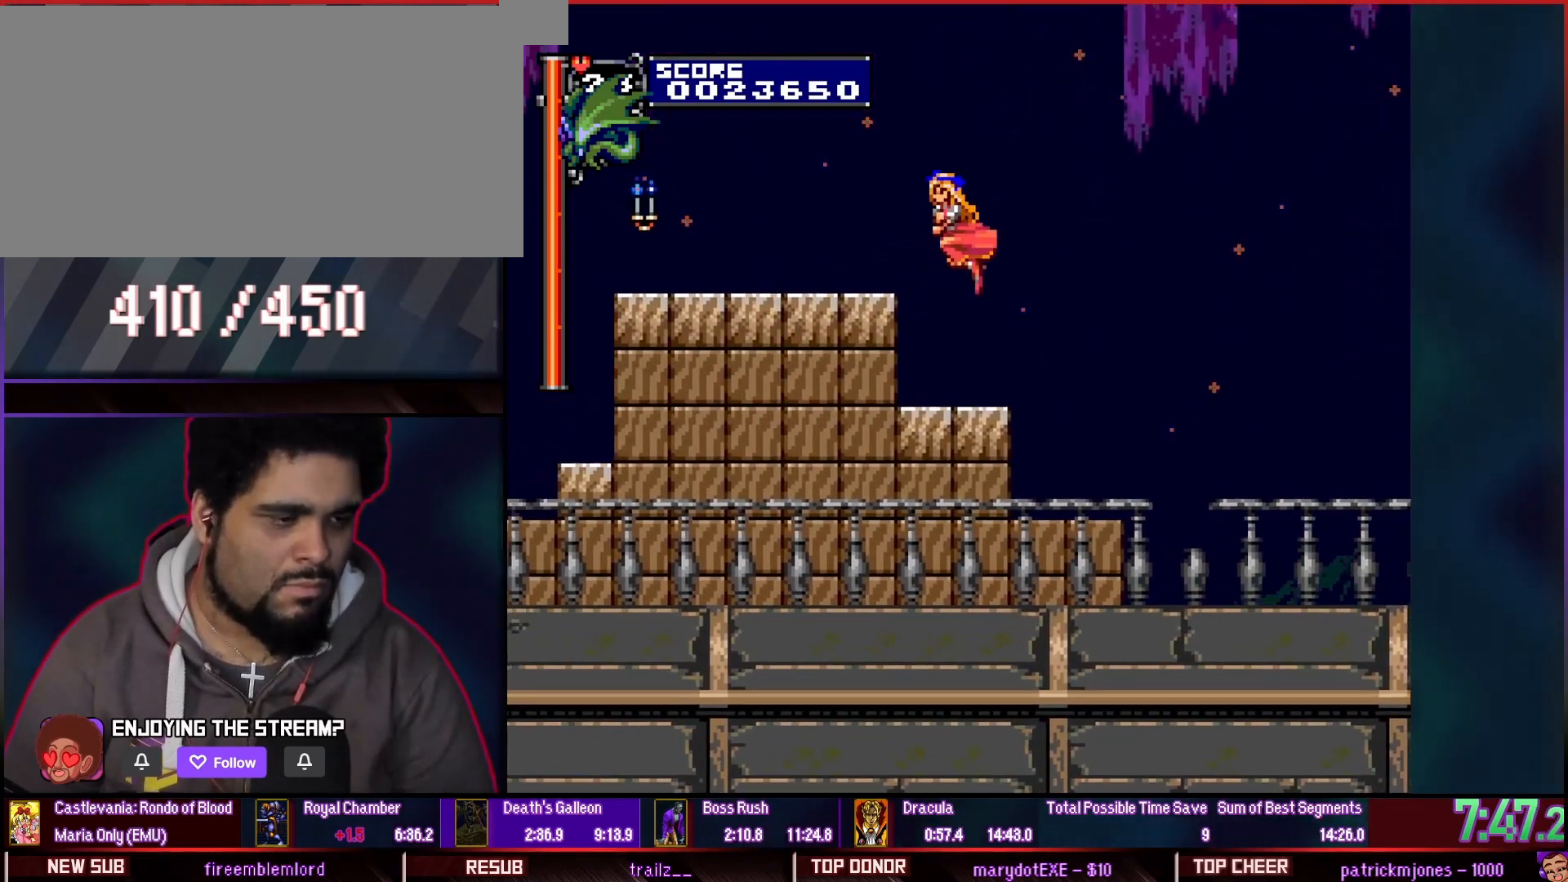
{"buttons": ["L1"], "events": []}
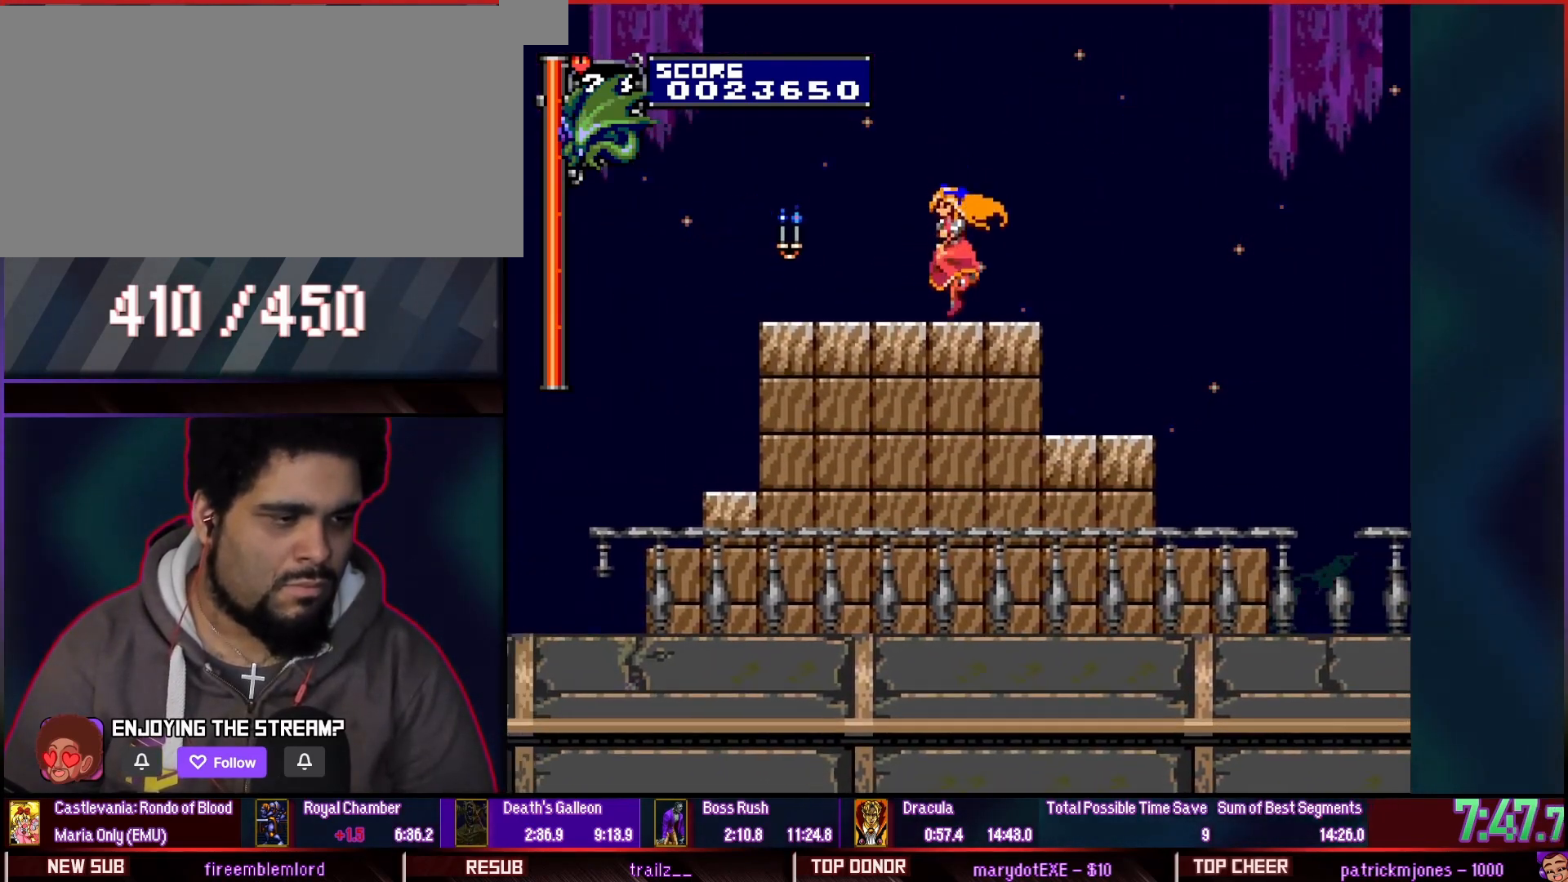
{"buttons": ["L1"], "events": [[233, "L1", "up"], [267, "TRIANGLE", "down"], [300, "L1", "down"], [333, "TRIANGLE", "up"]]}
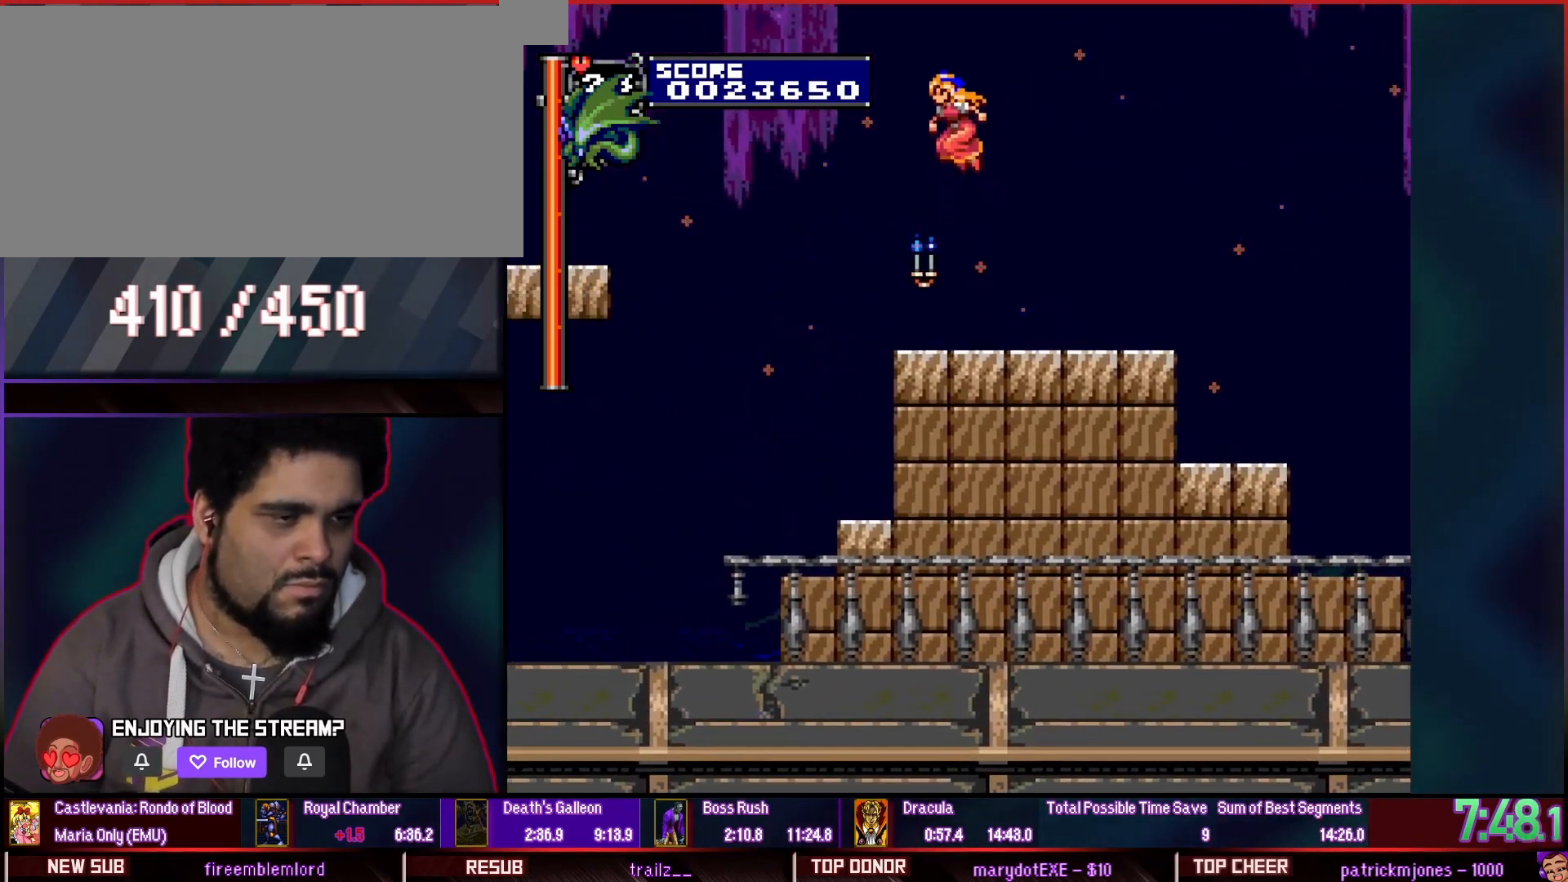
{"buttons": ["L1"], "events": []}
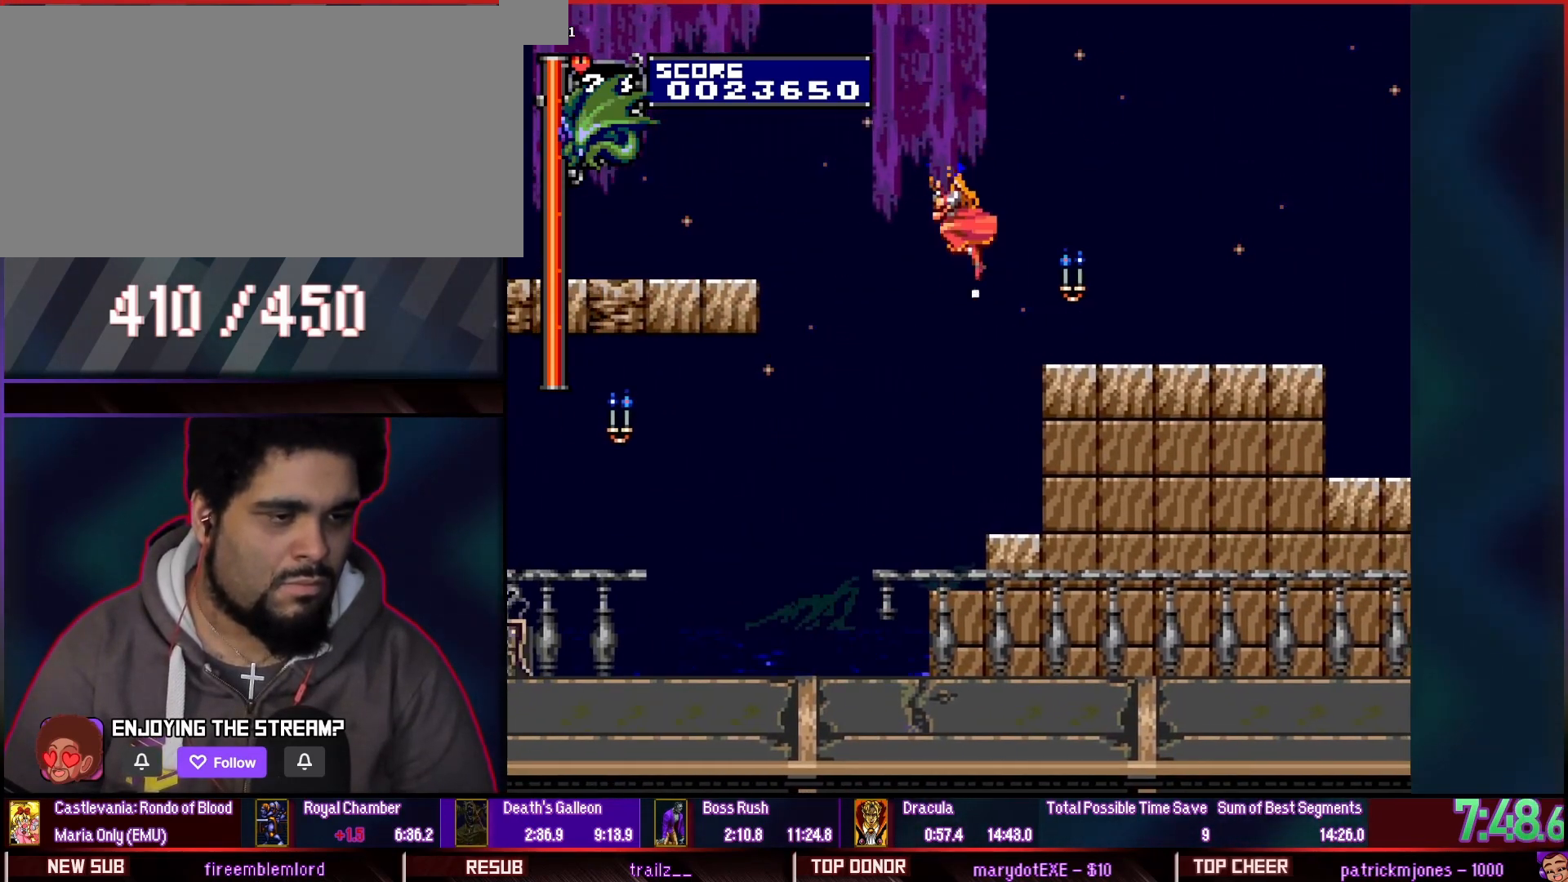
{"buttons": ["TRIANGLE"], "events": [[33, "TRIANGLE", "down"], [300, "L1", "up"]]}
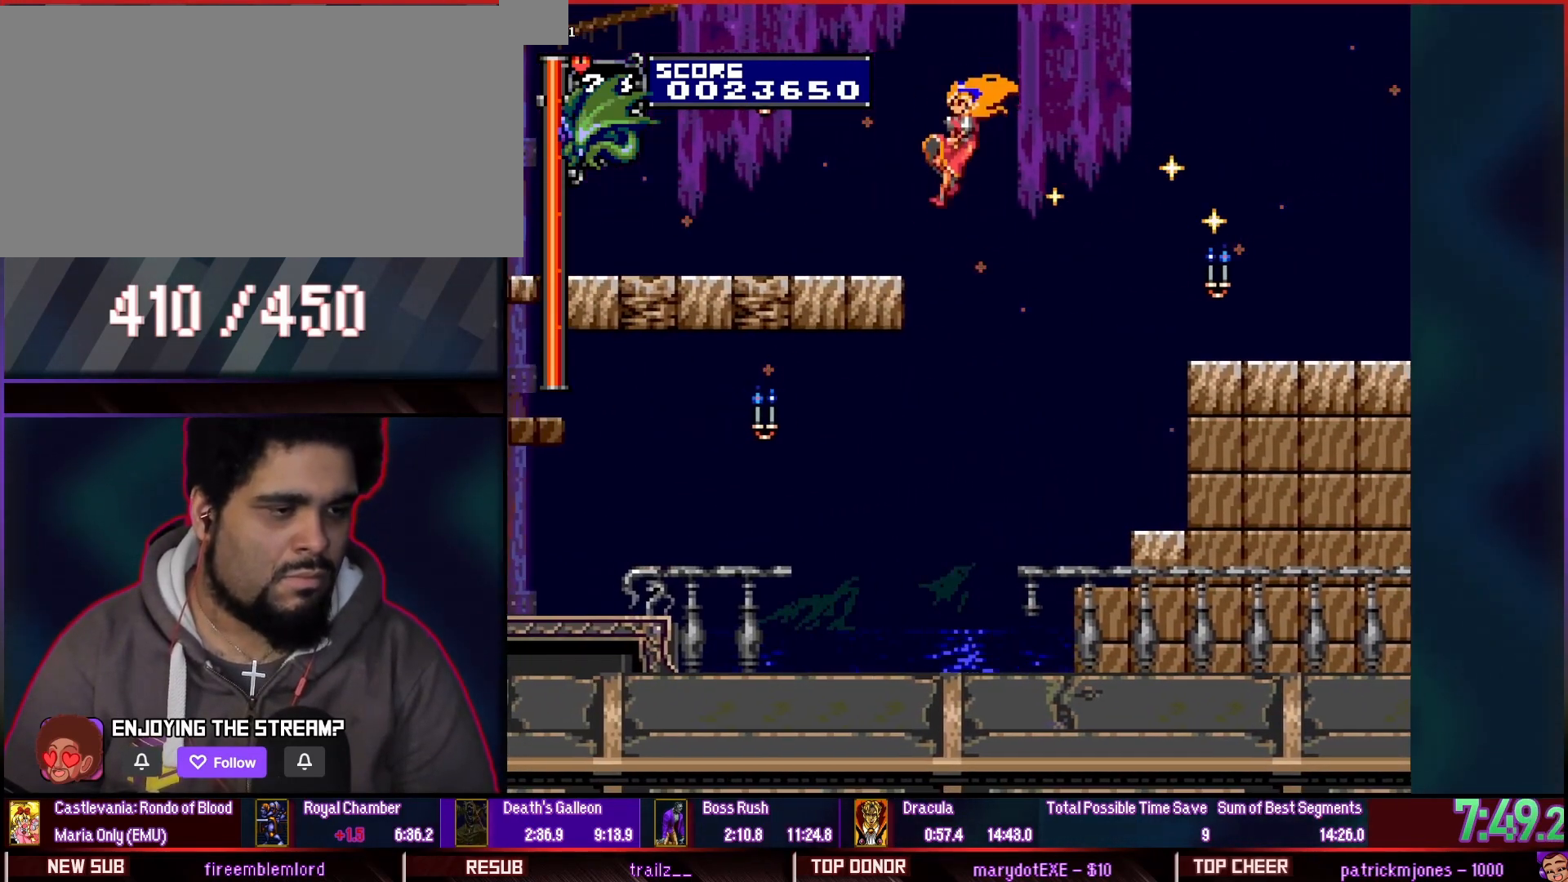
{"buttons": ["L1"], "events": [[200, "TRIANGLE", "up"], [233, "L1", "down"], [300, "L1", "up"], [333, "TRIANGLE", "down"], [433, "L1", "down"], [433, "TRIANGLE", "up"]]}
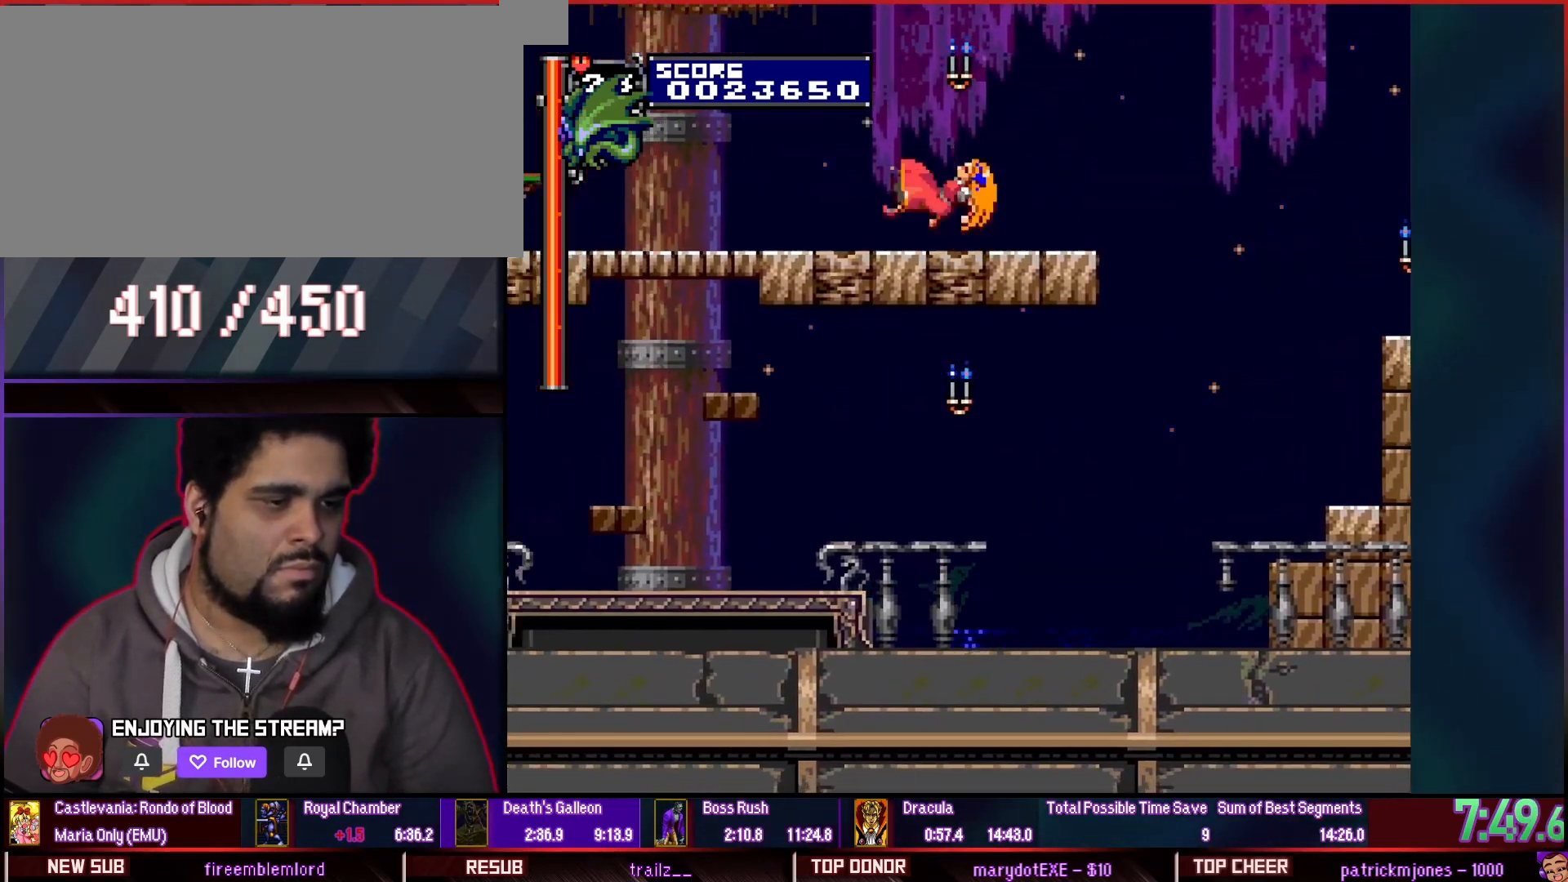
{"buttons": []}
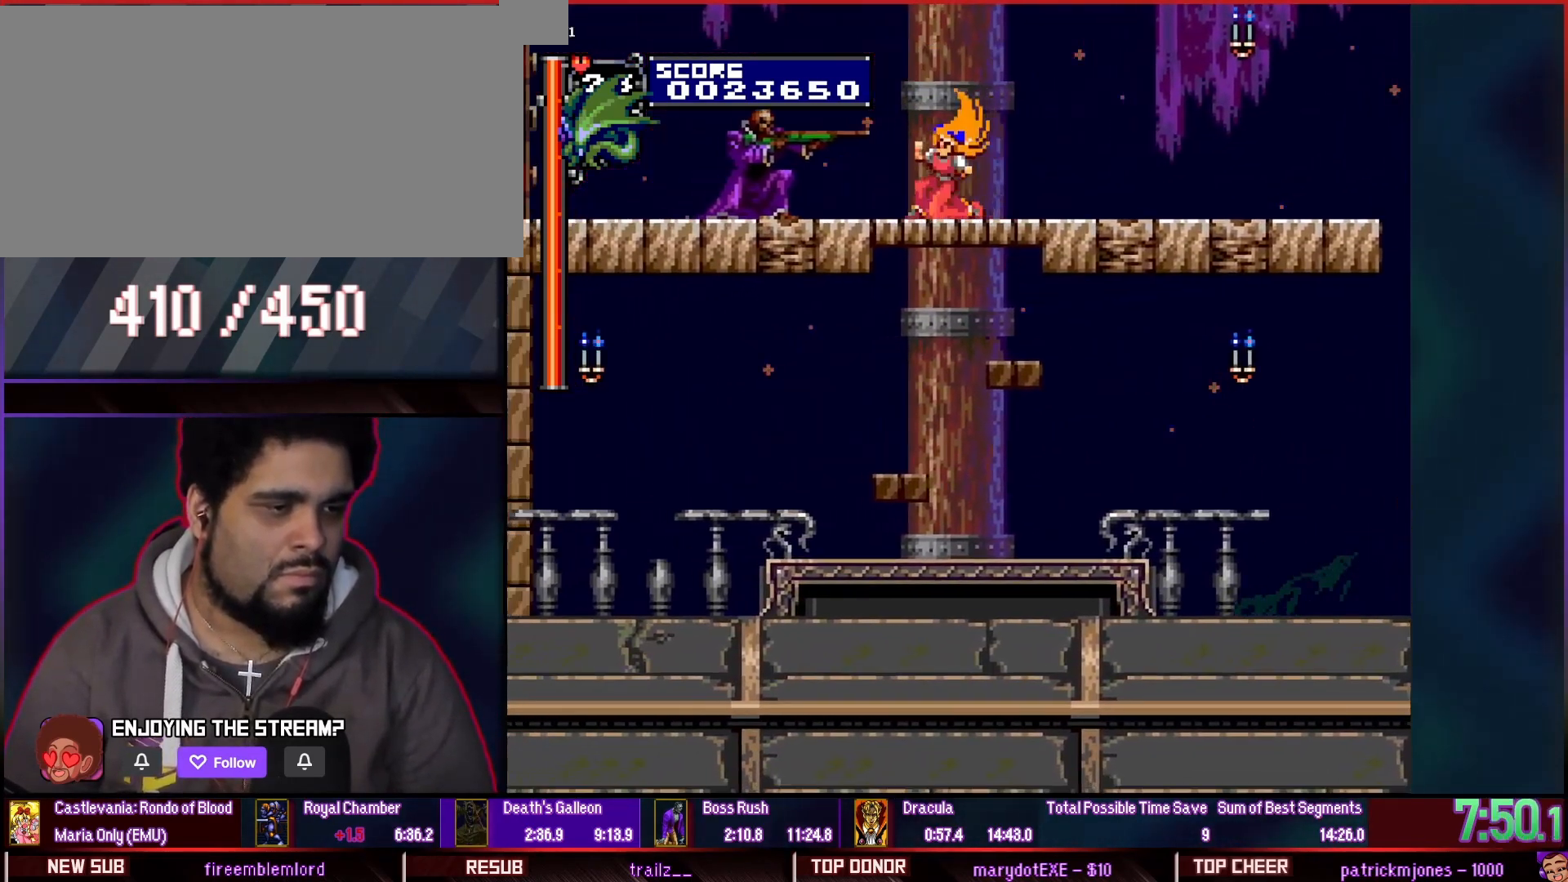
{"buttons": [], "events": [[67, "TRIANGLE", "down"], [133, "TRIANGLE", "up"]]}
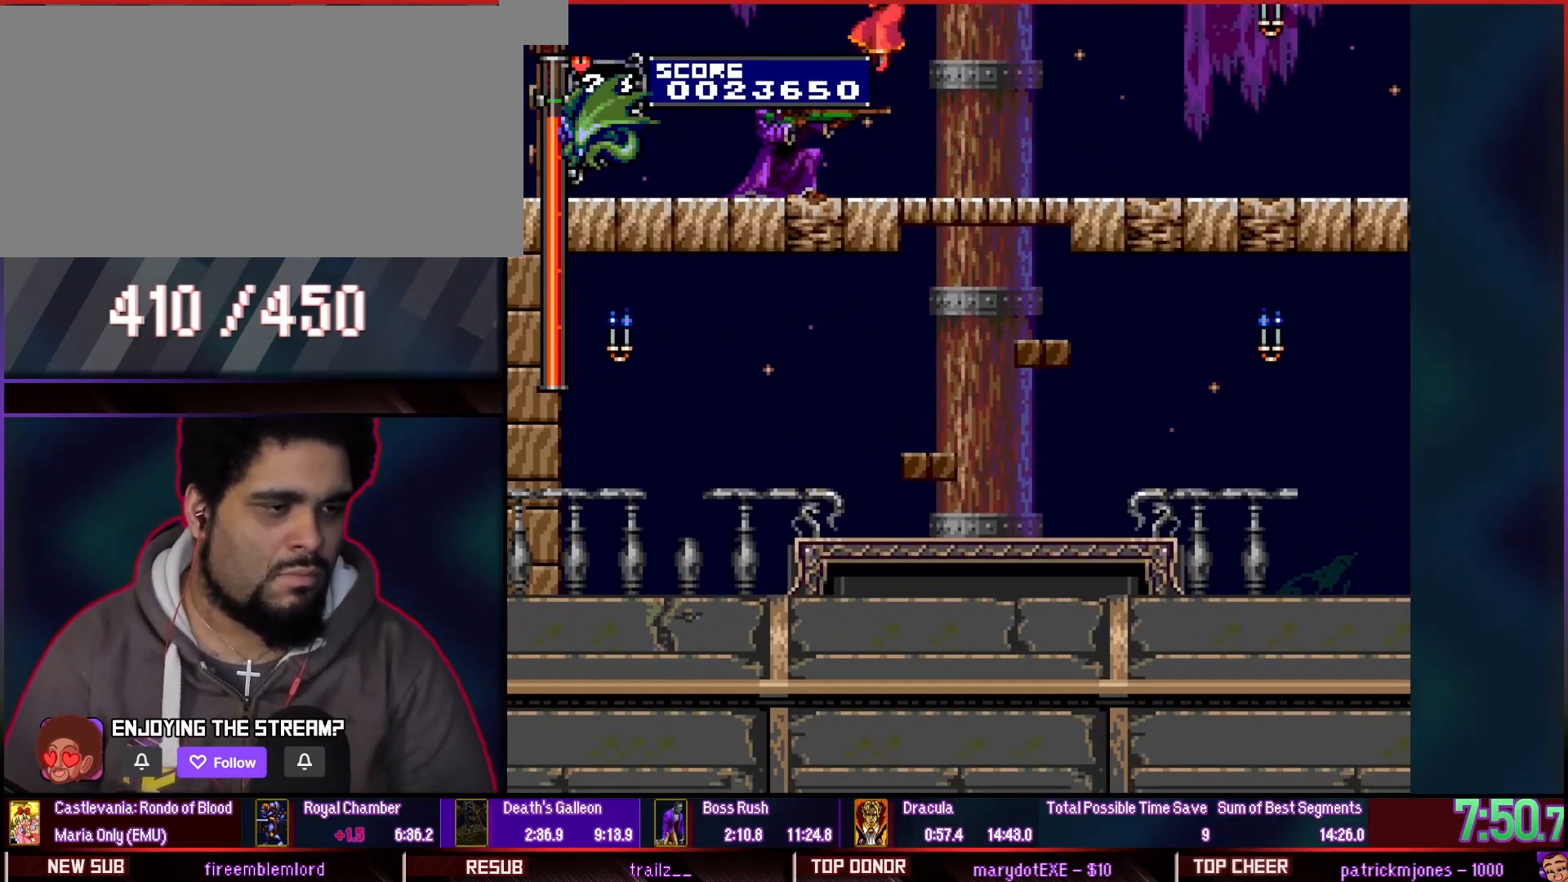
{"buttons": ["TRIANGLE"], "events": [[233, "L1", "down"], [333, "L1", "up"], [433, "TRIANGLE", "down"]]}
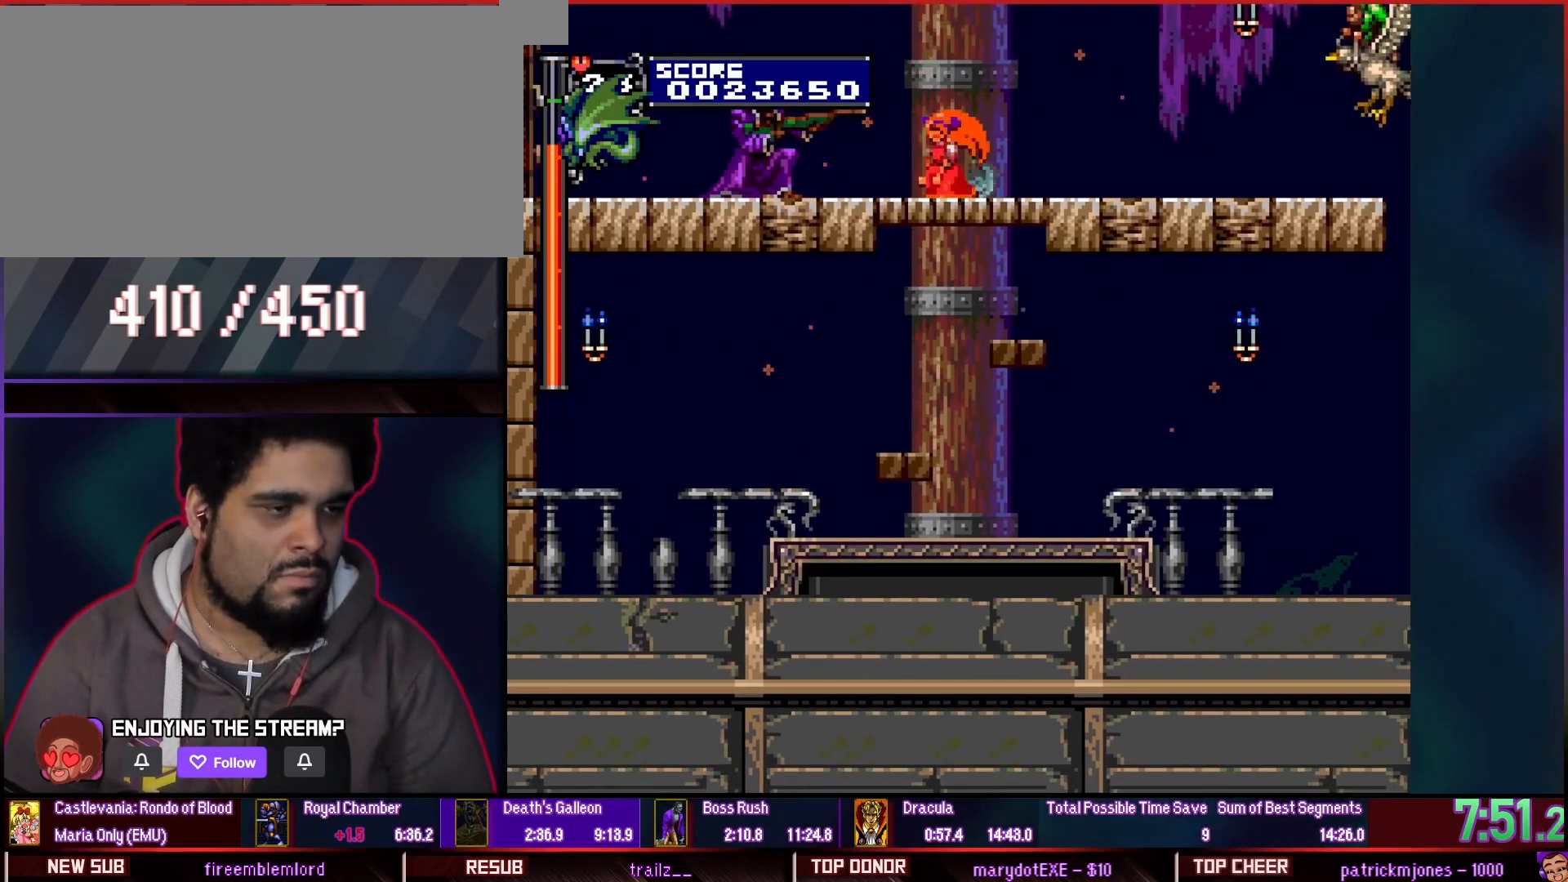
{"buttons": [], "events": [[33, "TRIANGLE", "up"], [167, "TRIANGLE", "down"], [233, "TRIANGLE", "up"], [300, "L1", "down"], [500, "L1", "up"]]}
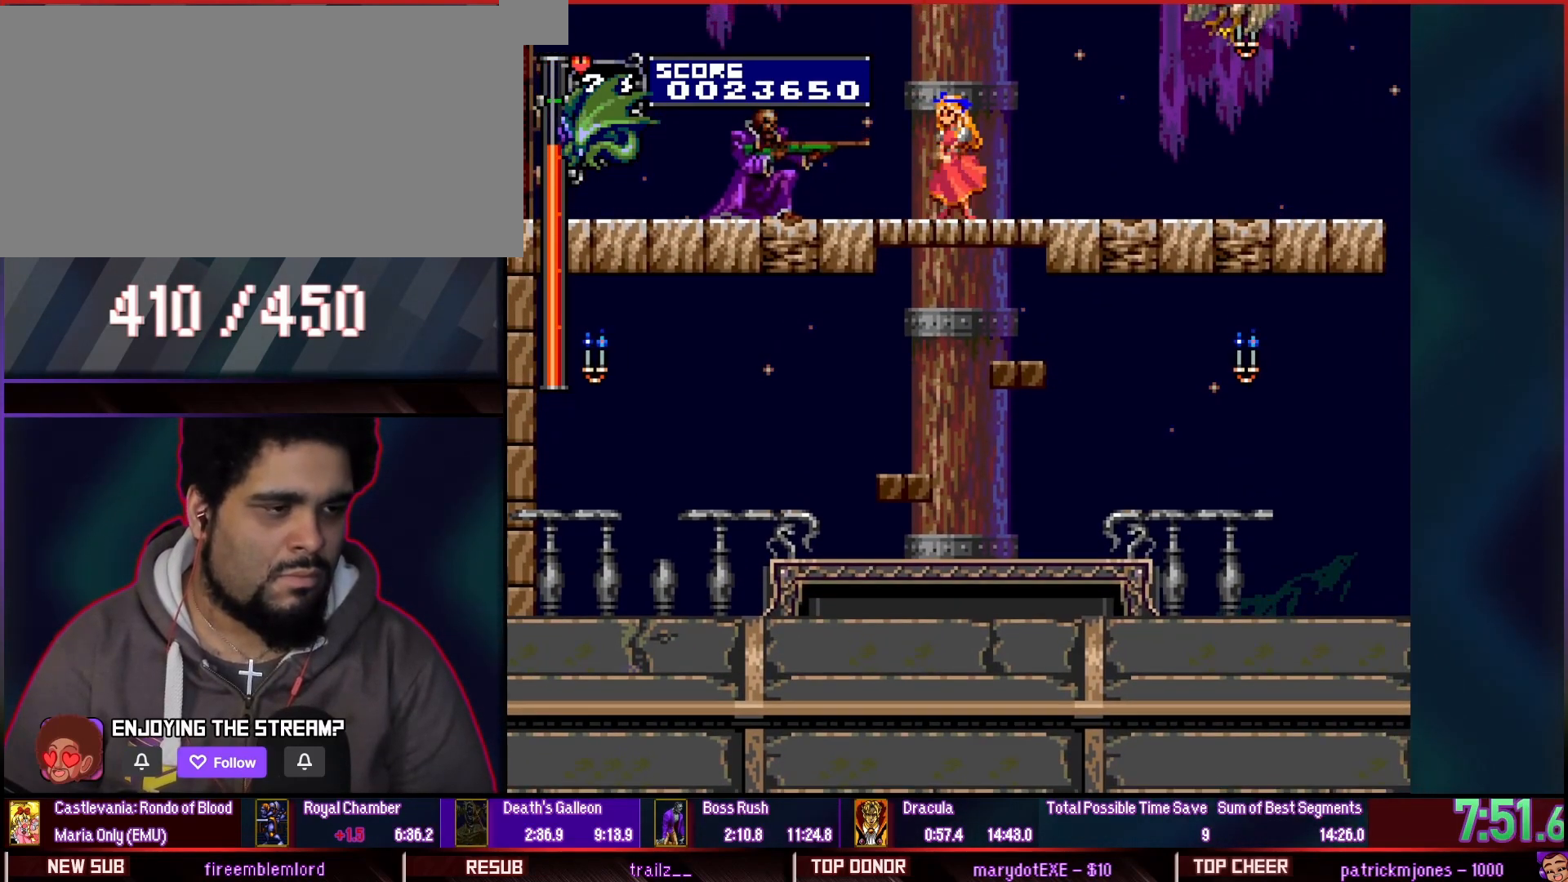
{"buttons": ["TRIANGLE"], "events": [[100, "TRIANGLE", "down"], [200, "TRIANGLE", "up"], [233, "L1", "down"], [467, "L1", "up"], [500, "TRIANGLE", "down"]]}
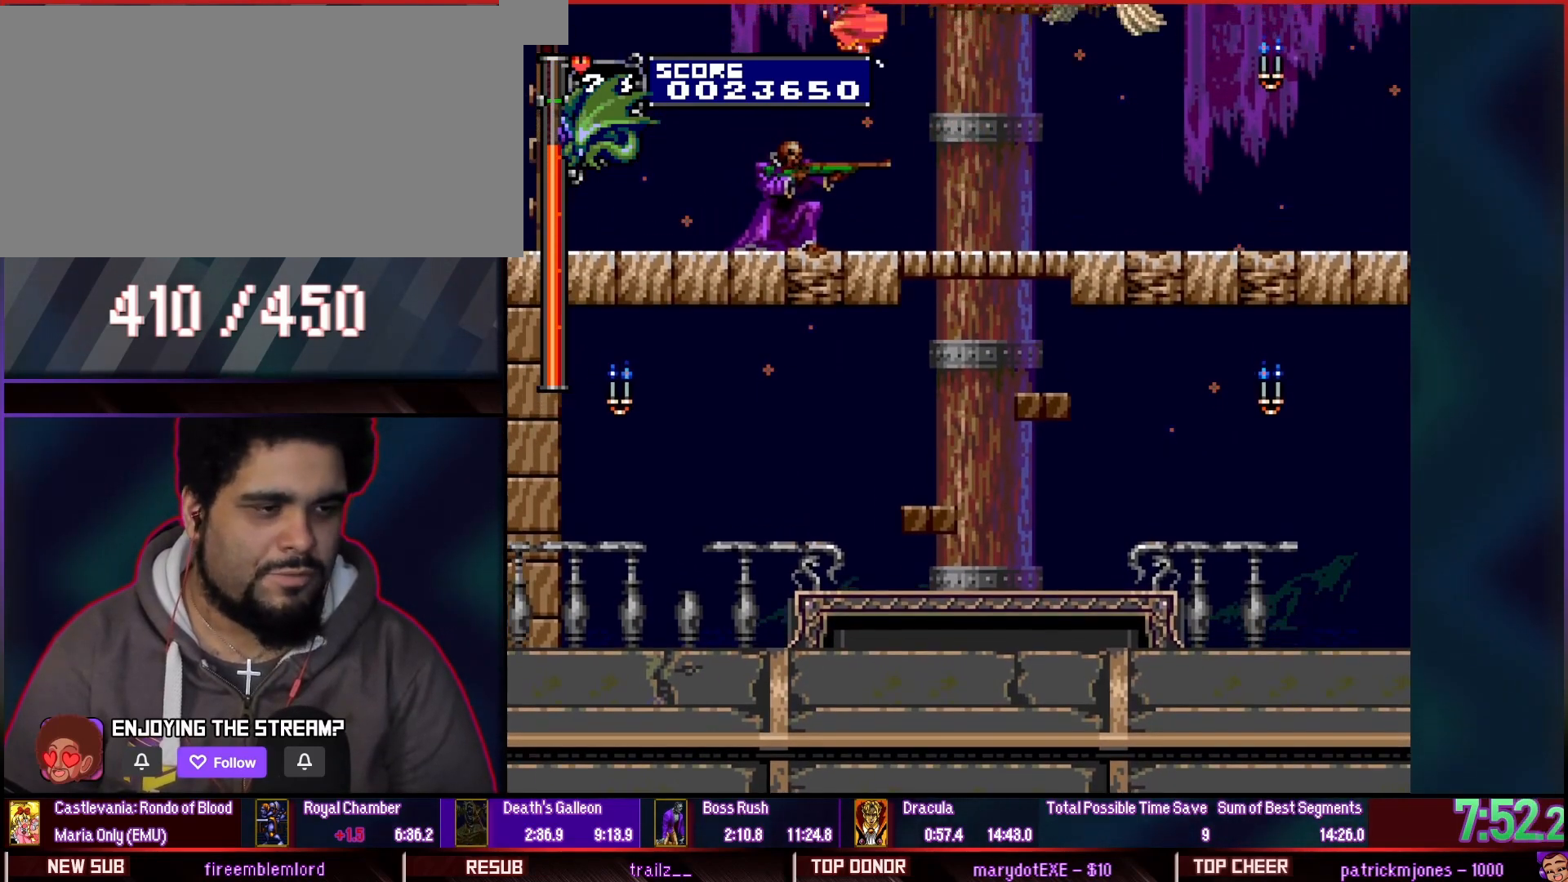
{"buttons": [], "events": [[67, "TRIANGLE", "up"]]}
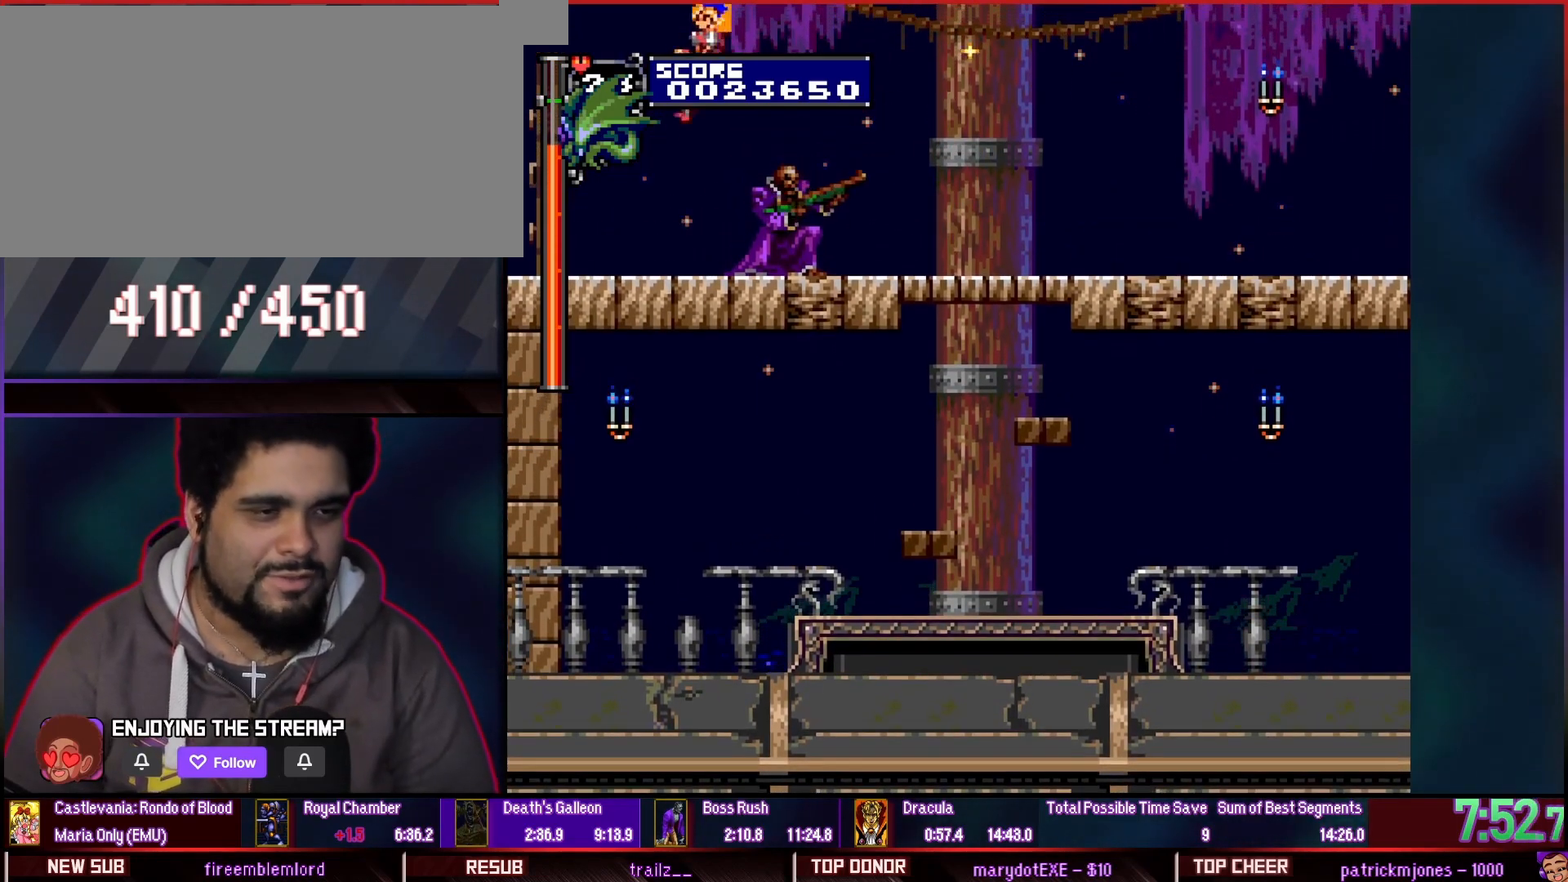
{"buttons": [], "events": []}